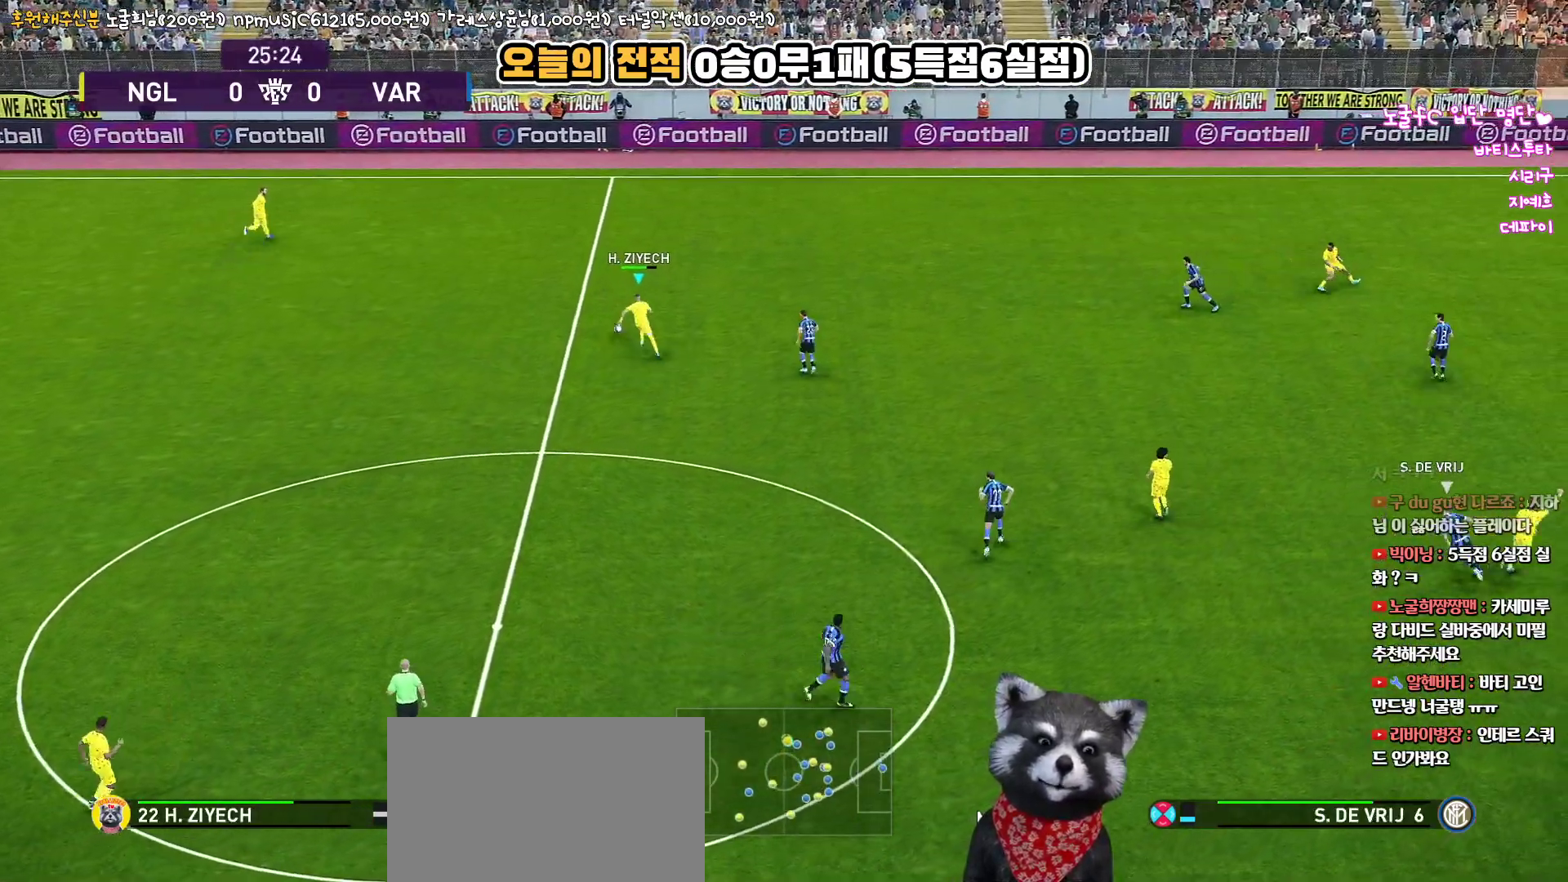
Gameplay with a controller (PlayStation layout); each line is a JSON object with the inputs held at the frame after it. "events" lists button and stick changes between this image and that frame as [ms after this image, input, new state], when the widget could be followed in between. Not read: R1.
{"buttons": ["L3"], "left_stick": "down", "right_stick": "center", "events": [[200, "left_stick", "center"], [283, "left_stick", "down-right"], [433, "left_stick", "down"]]}
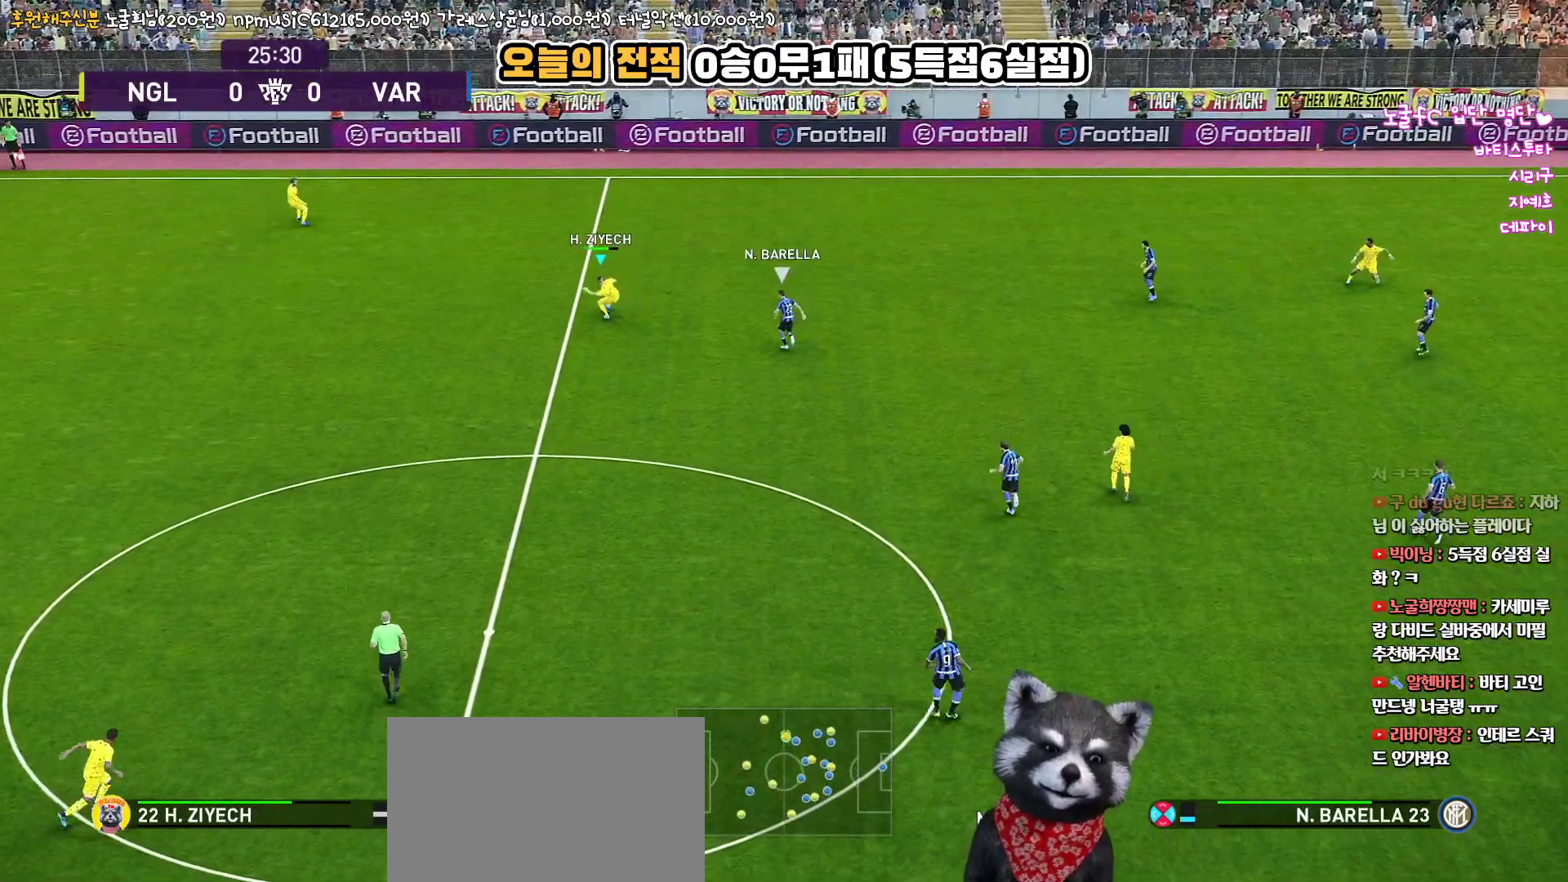
{"buttons": ["L3"], "left_stick": "down", "right_stick": "center", "events": []}
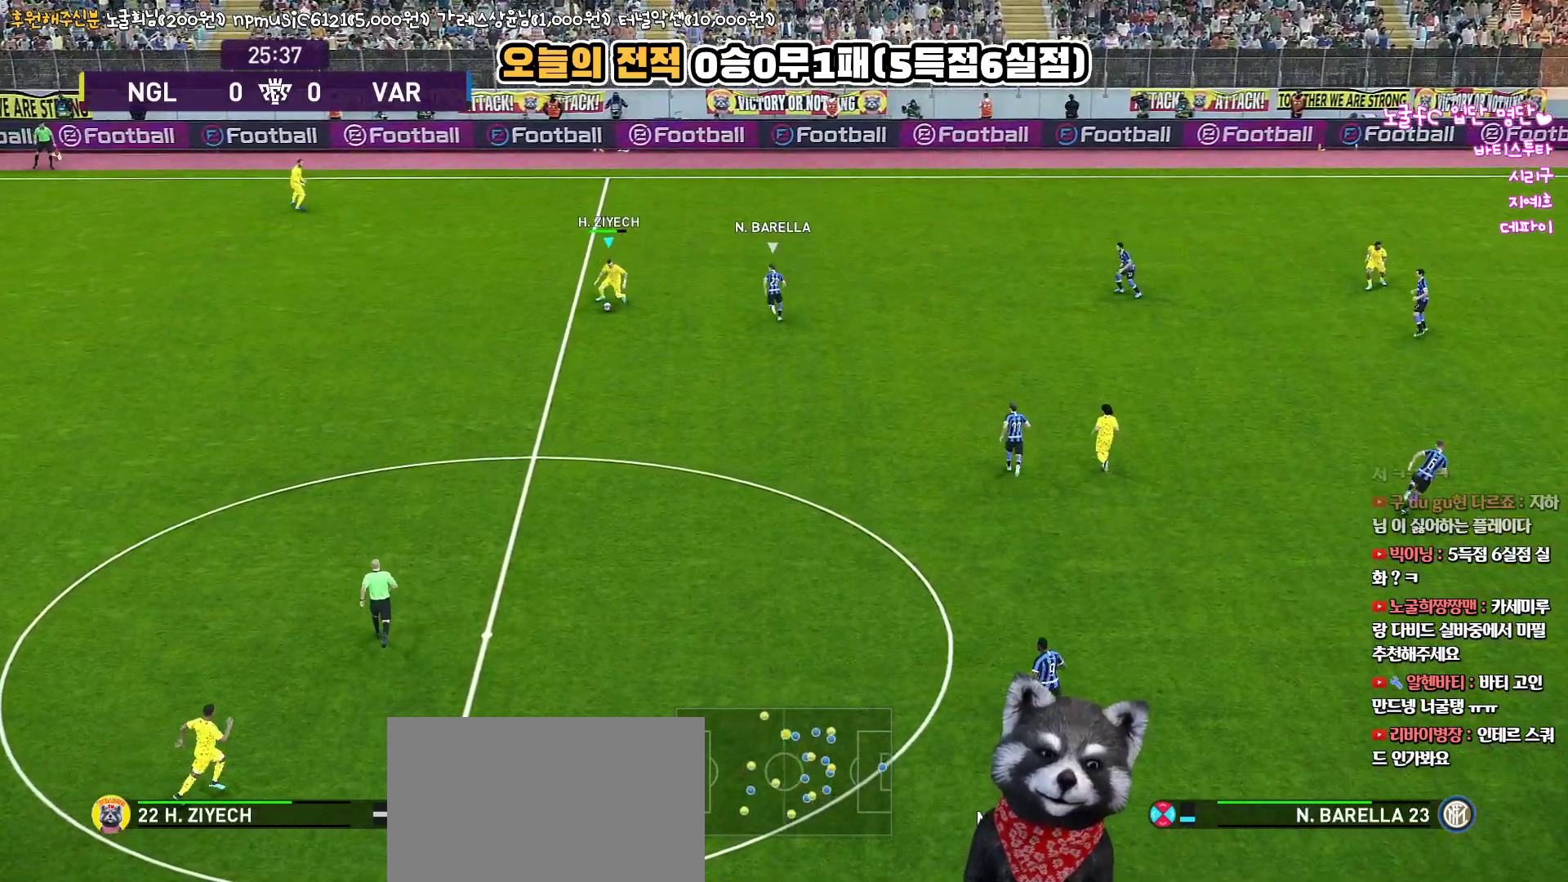
{"buttons": ["L3"], "left_stick": "down", "right_stick": "center", "events": [[17, "TRIANGLE", "down"], [183, "TRIANGLE", "up"]]}
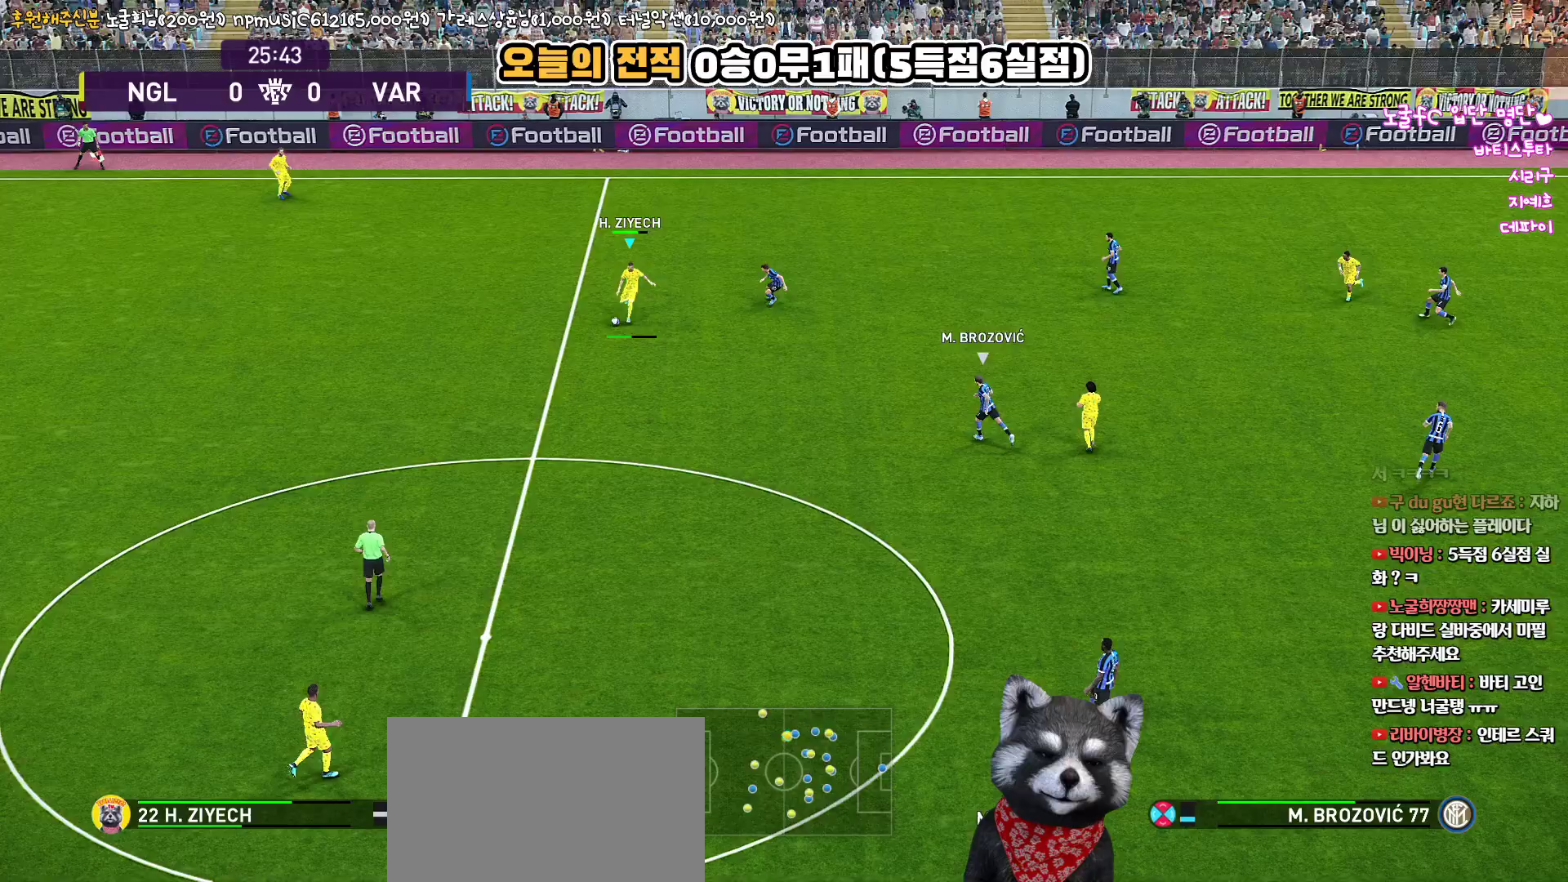
{"buttons": [], "left_stick": "up-right", "right_stick": "center", "events": [[183, "L3", "up"], [183, "left_stick", "down-right"], [400, "left_stick", "up-right"]]}
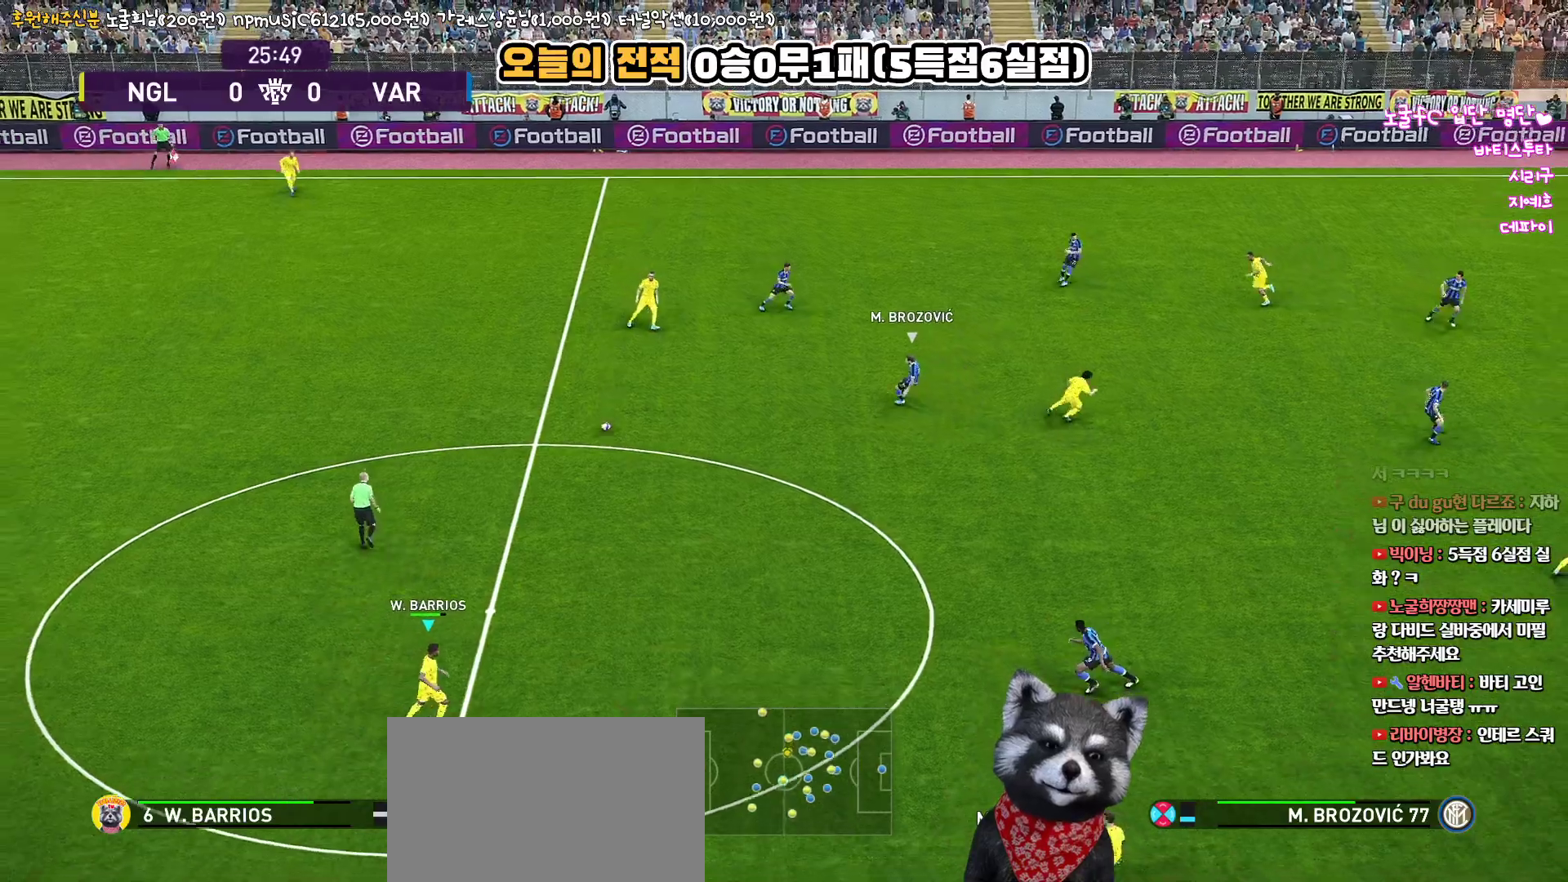
{"buttons": [], "left_stick": "down-right", "right_stick": "center", "events": [[333, "left_stick", "down-right"]]}
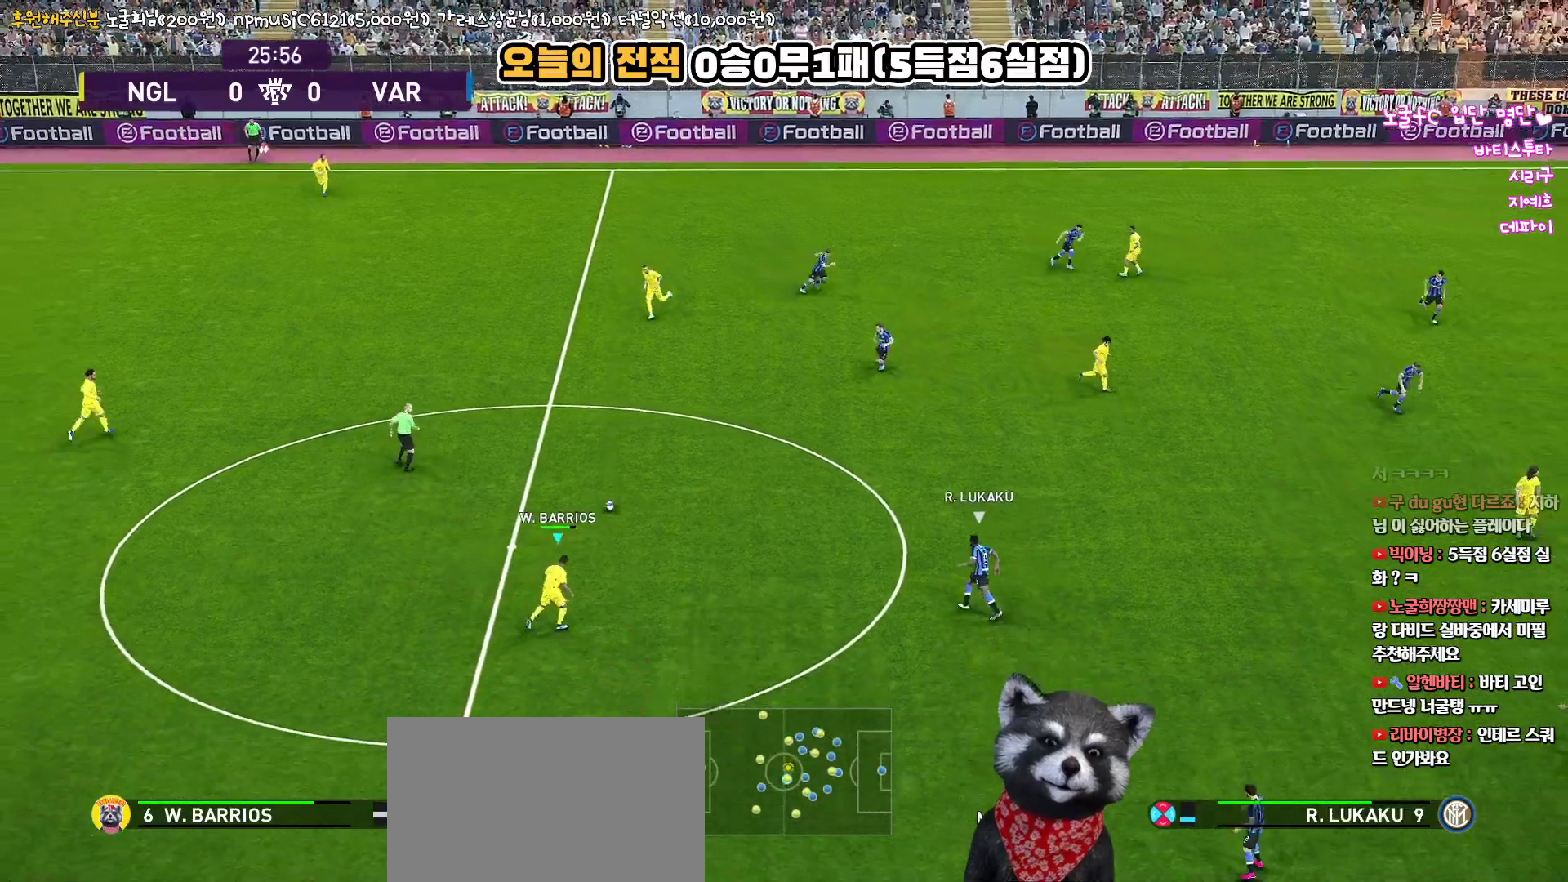
{"buttons": ["L3"], "left_stick": "down-right", "right_stick": "center", "events": [[300, "CROSS", "down"], [333, "L3", "down"], [433, "CROSS", "up"]]}
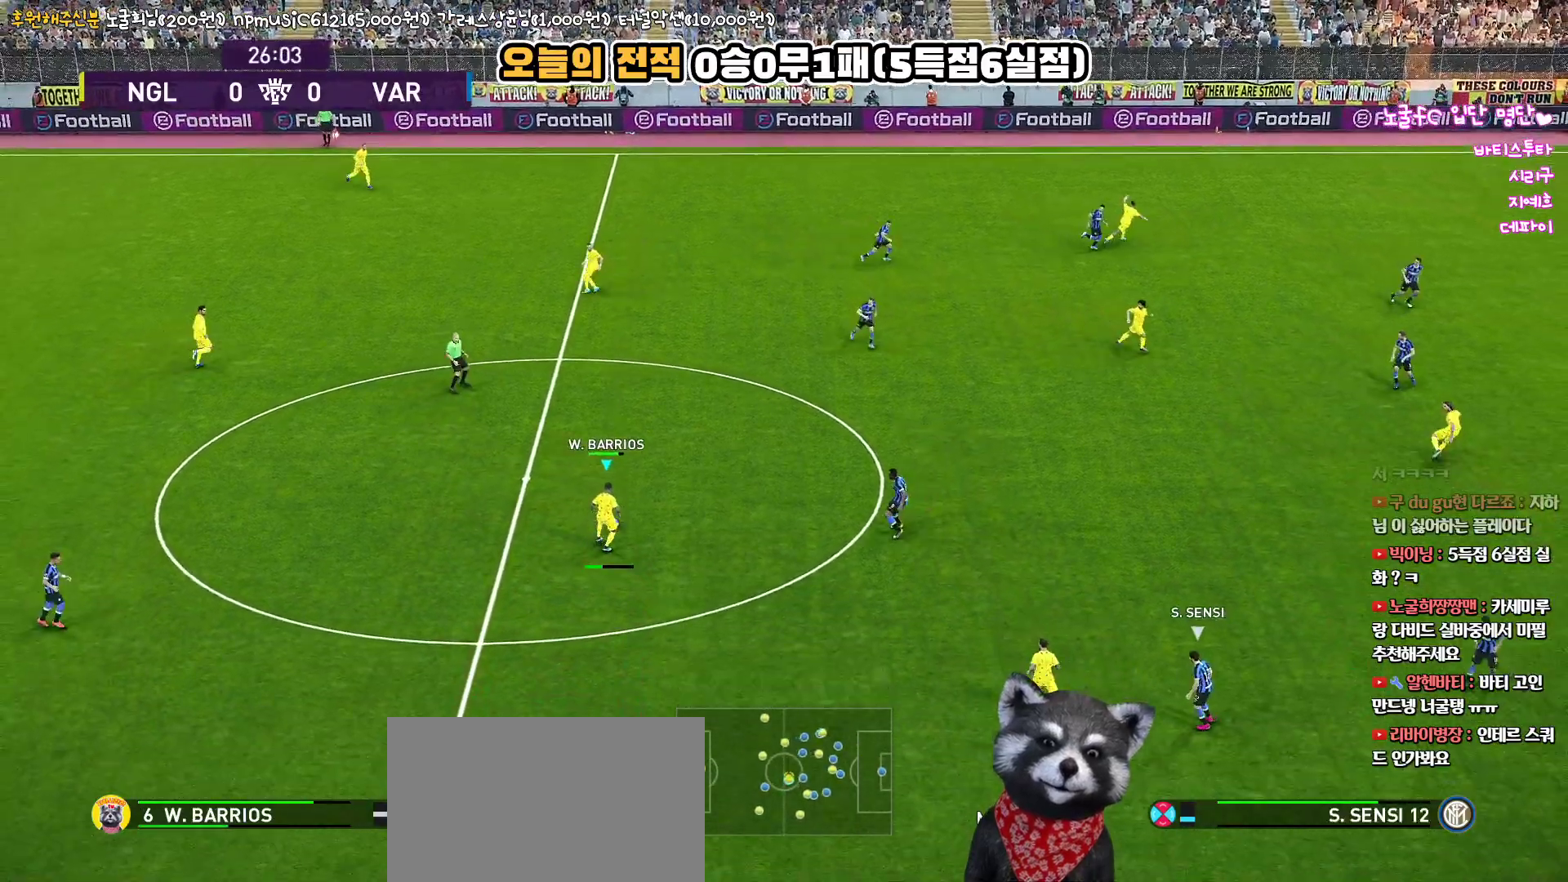
{"buttons": [], "left_stick": "up-left", "right_stick": "center", "events": [[233, "L3", "up"], [483, "left_stick", "up-left"]]}
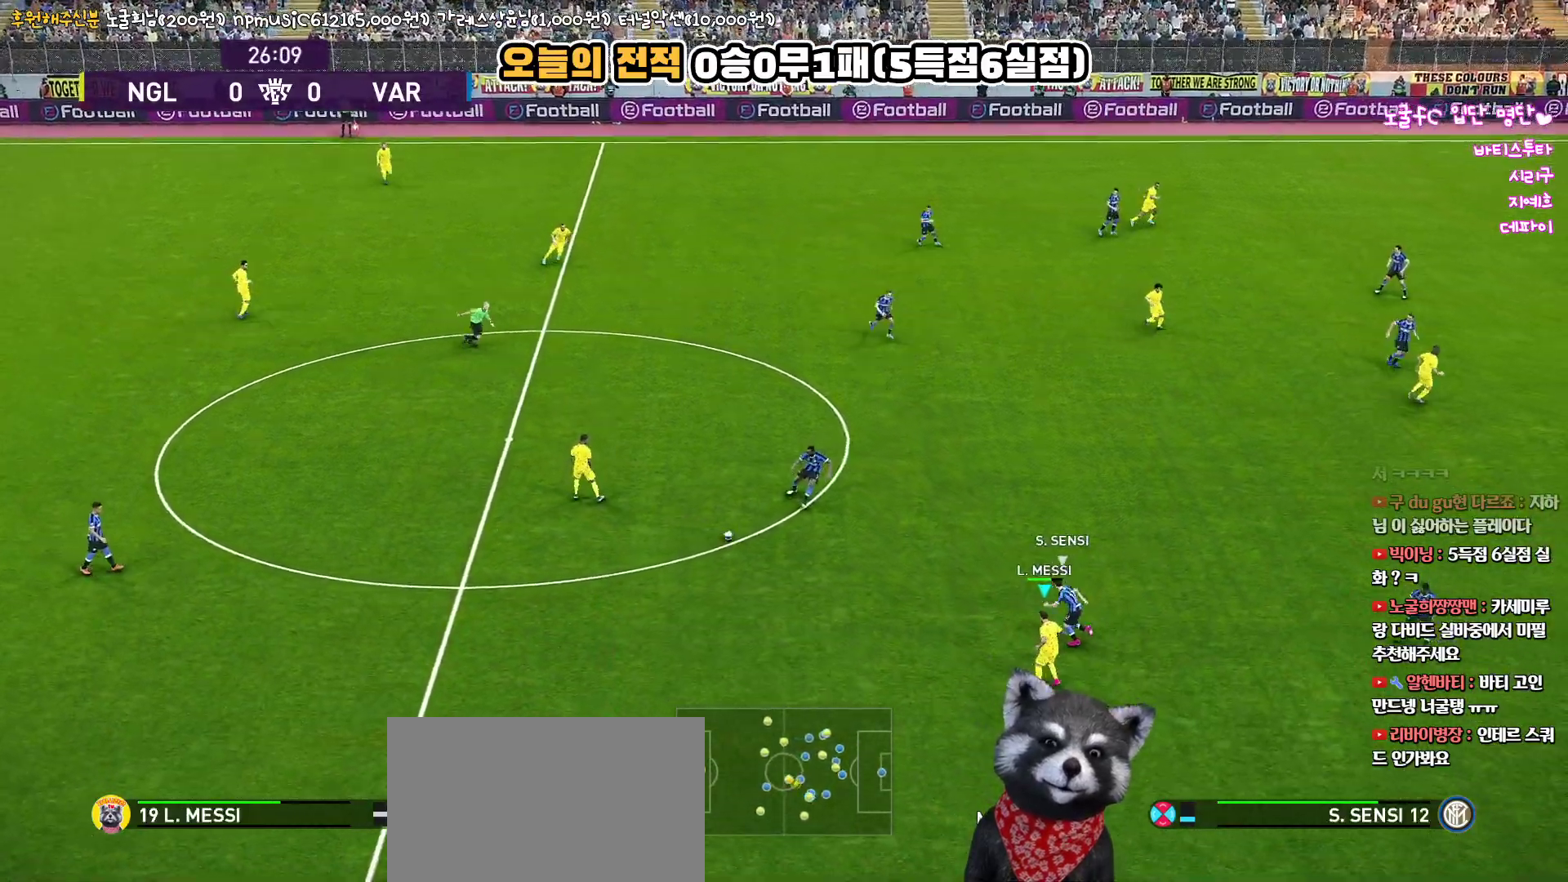
{"buttons": ["L1", "R2"], "left_stick": "left", "right_stick": "center", "events": [[50, "CROSS", "down"], [50, "L3", "down"], [200, "CROSS", "up"], [367, "R2", "down"], [433, "L3", "up"], [483, "left_stick", "left"], [500, "L1", "down"]]}
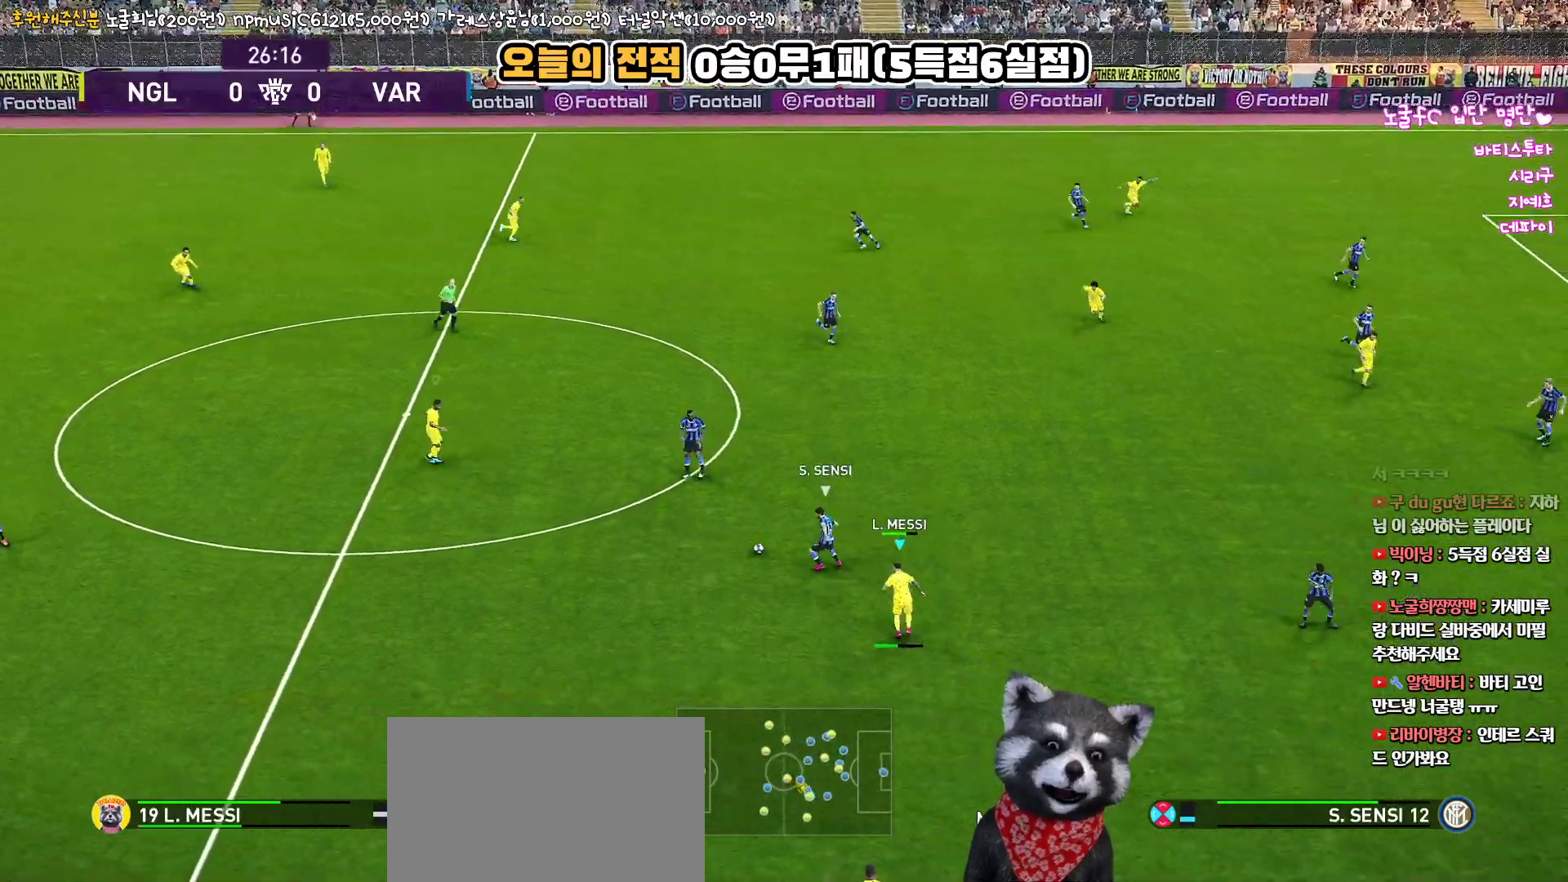
{"buttons": ["R2", "L3"], "left_stick": "down-left", "right_stick": "center", "events": [[67, "left_stick", "down-left"], [183, "L1", "up"], [200, "L3", "down"]]}
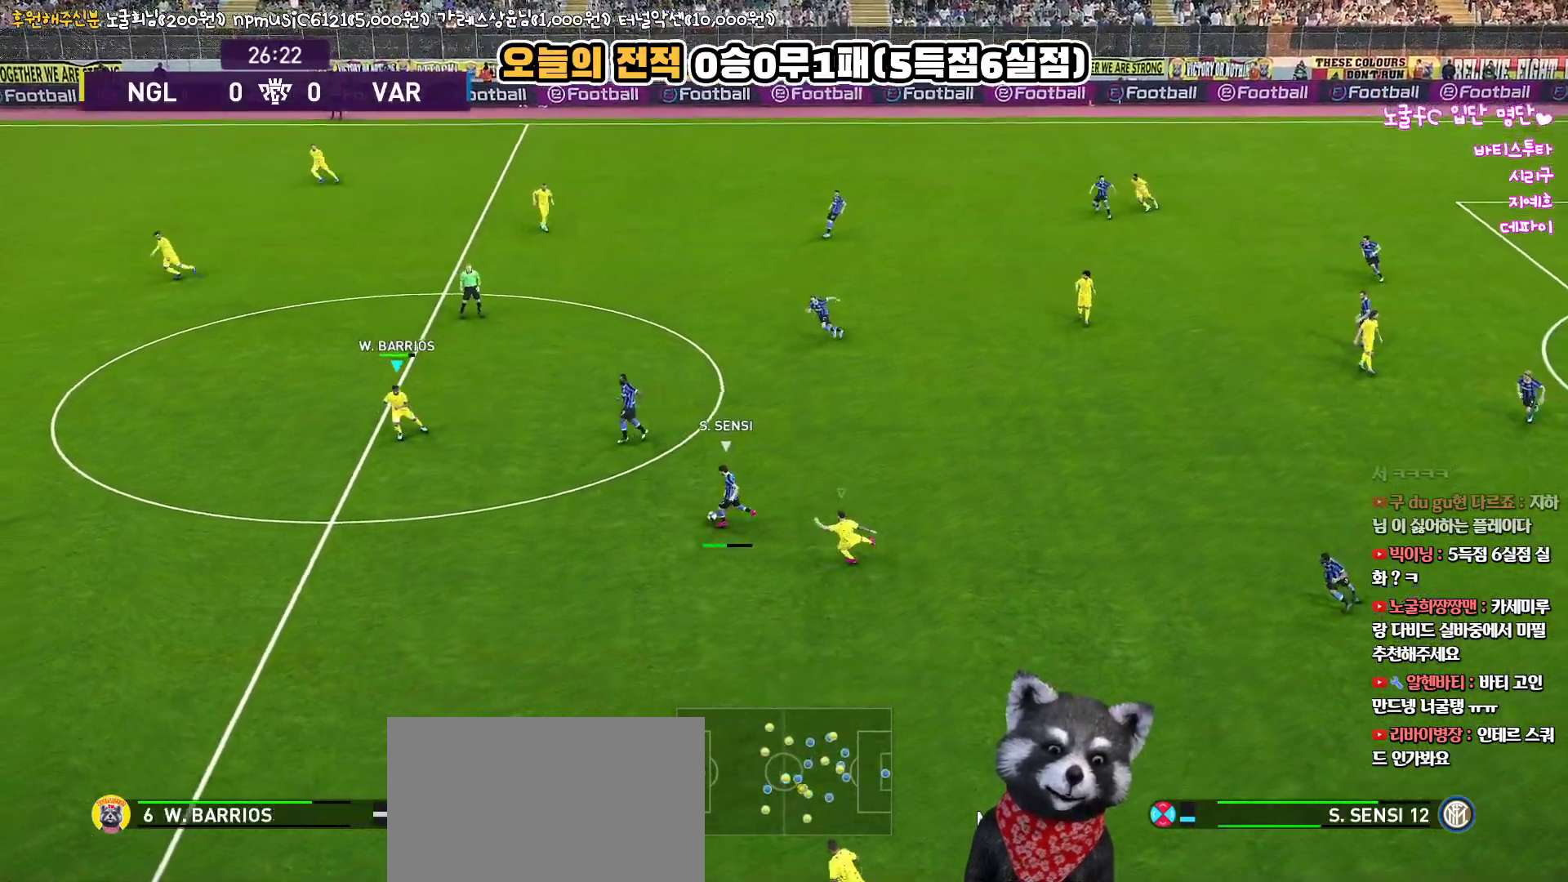
{"buttons": ["R2", "L3"], "left_stick": "down-left", "right_stick": "center", "events": []}
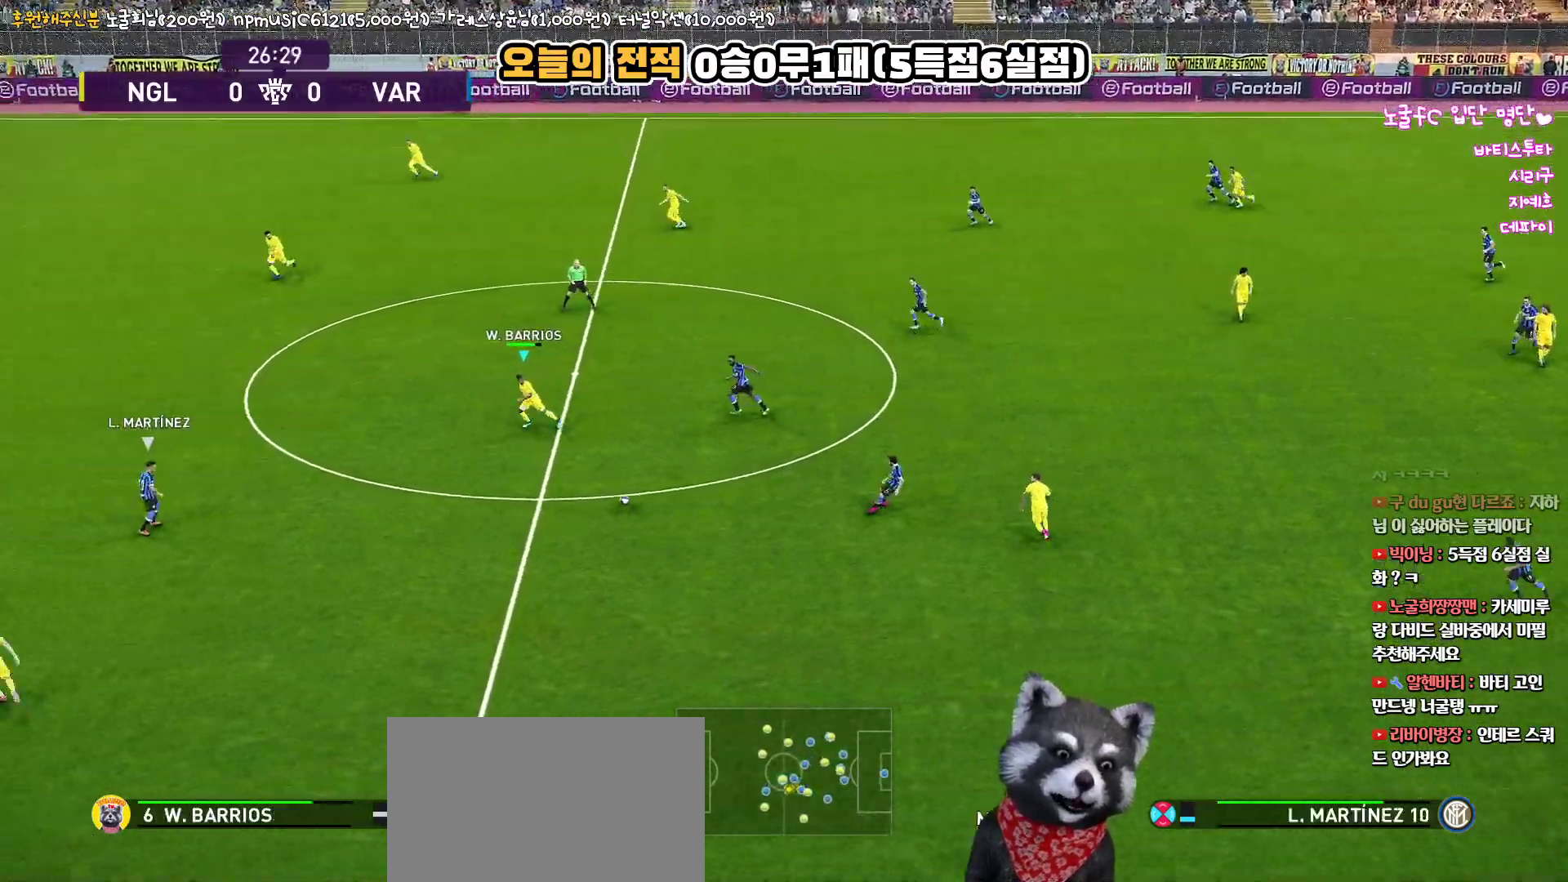
{"buttons": ["R2", "L3"], "left_stick": "down-left", "right_stick": "center", "events": []}
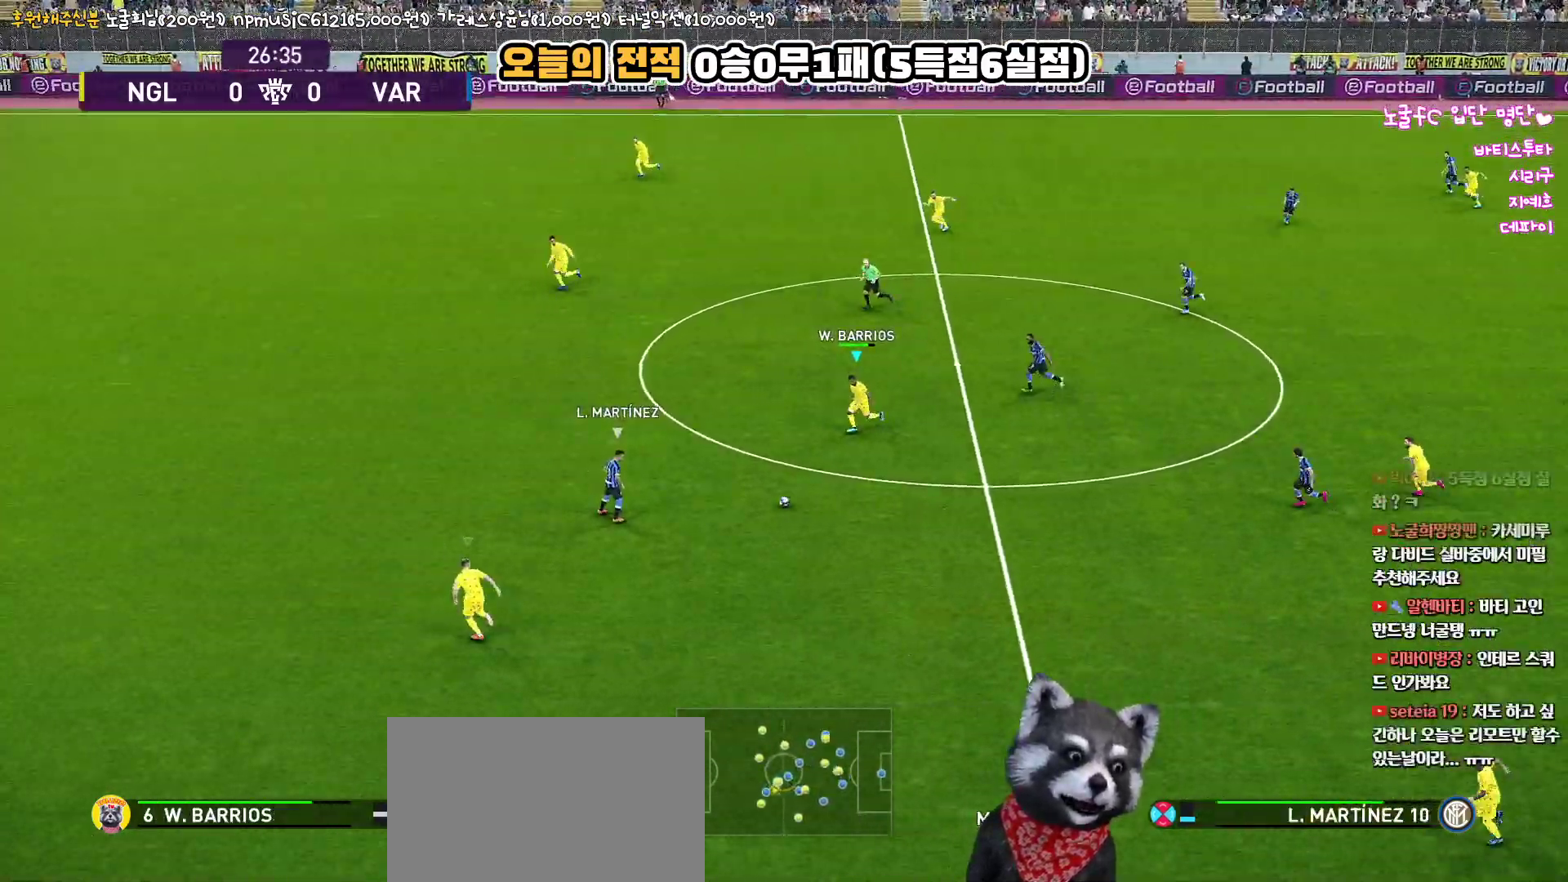
{"buttons": ["R2", "L3"], "left_stick": "left", "right_stick": "center", "events": [[217, "left_stick", "left"]]}
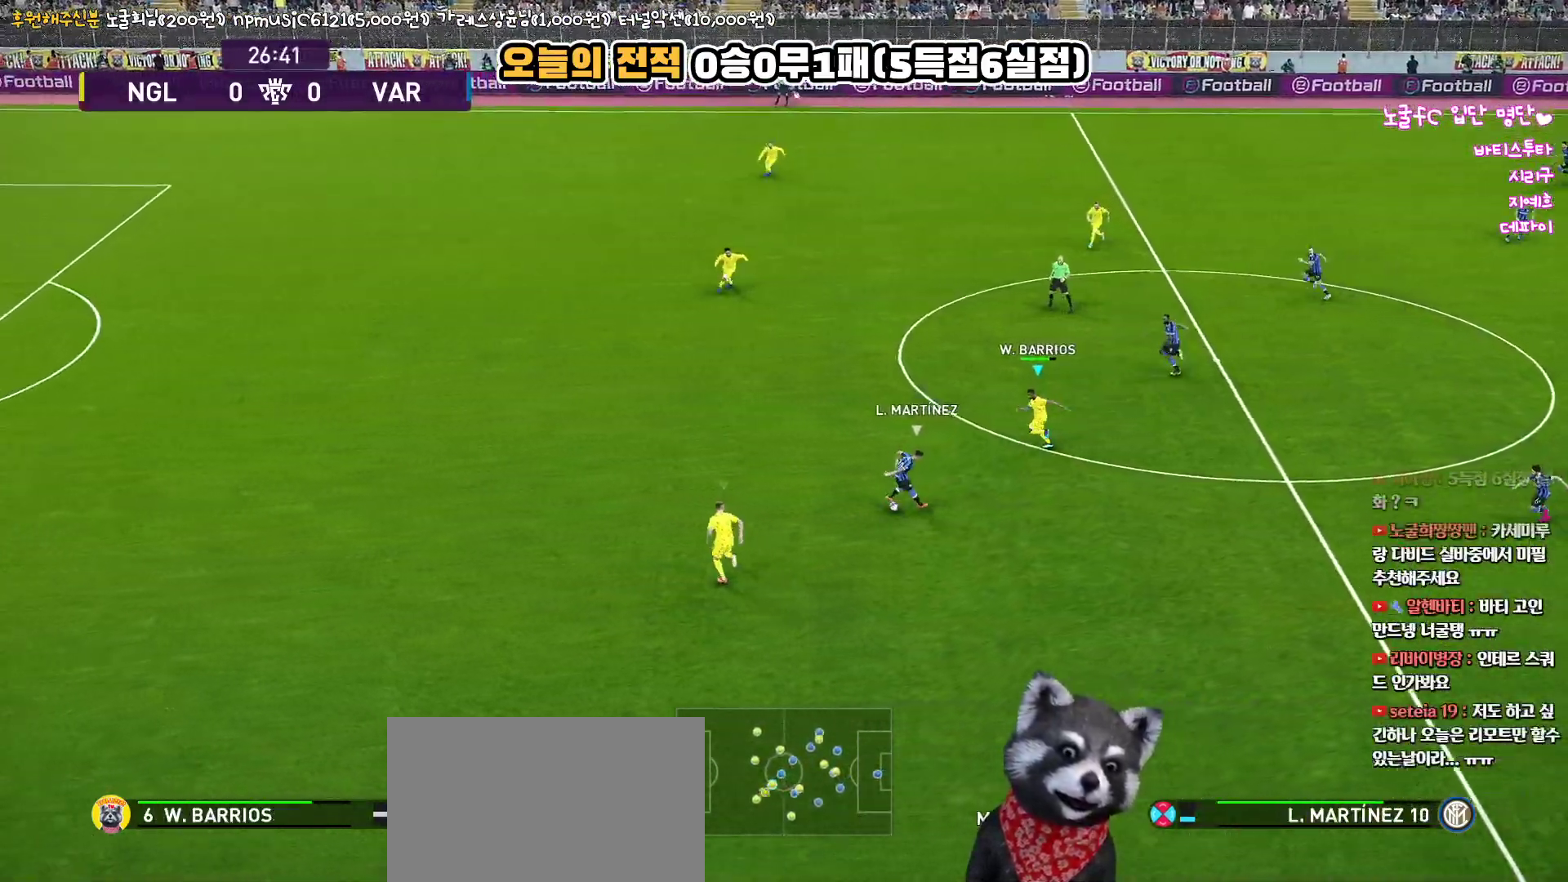
{"buttons": ["R2", "L3"], "left_stick": "down", "right_stick": "center", "events": [[117, "left_stick", "down-left"], [483, "left_stick", "down"]]}
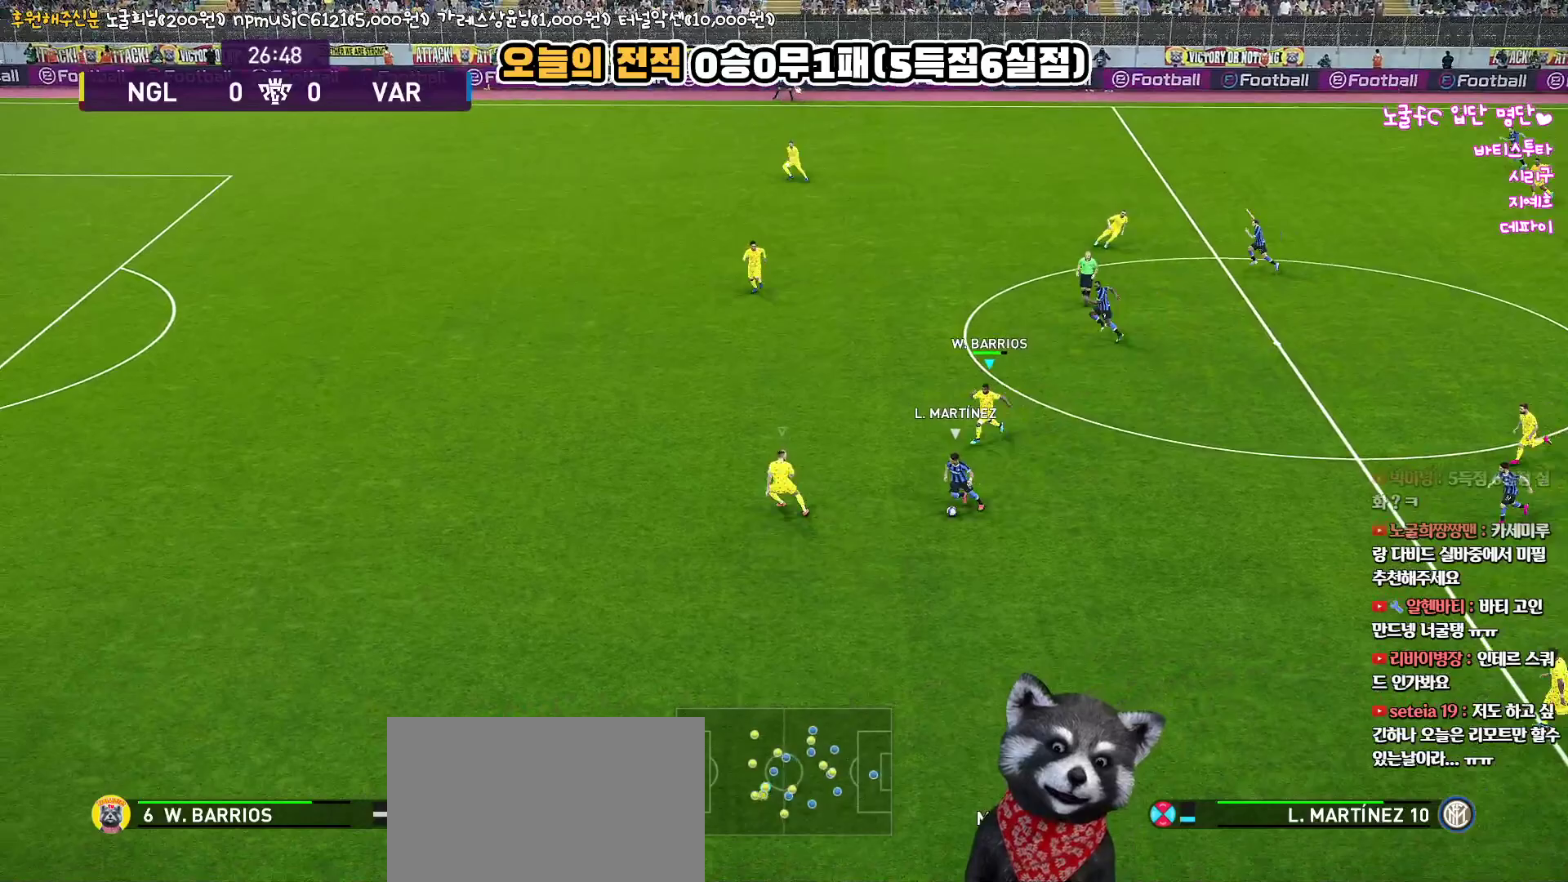
{"buttons": ["CROSS", "L3"], "left_stick": "down-right", "right_stick": "center", "events": [[183, "CROSS", "down"], [267, "R2", "up"], [383, "left_stick", "down-right"]]}
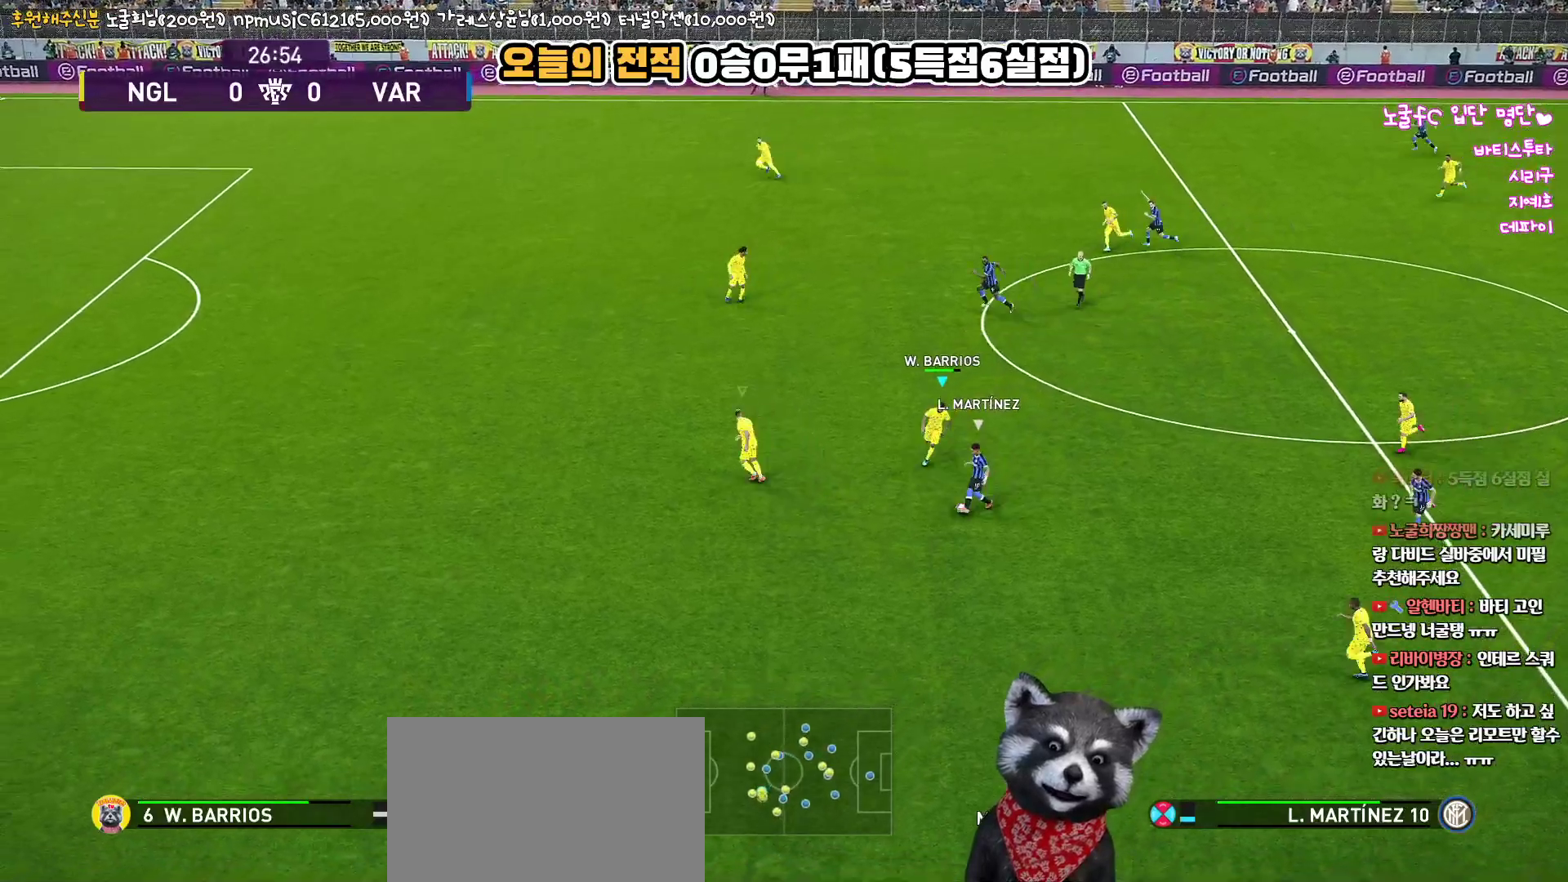
{"buttons": ["CROSS", "L3"], "left_stick": "right", "right_stick": "center", "events": [[367, "left_stick", "right"]]}
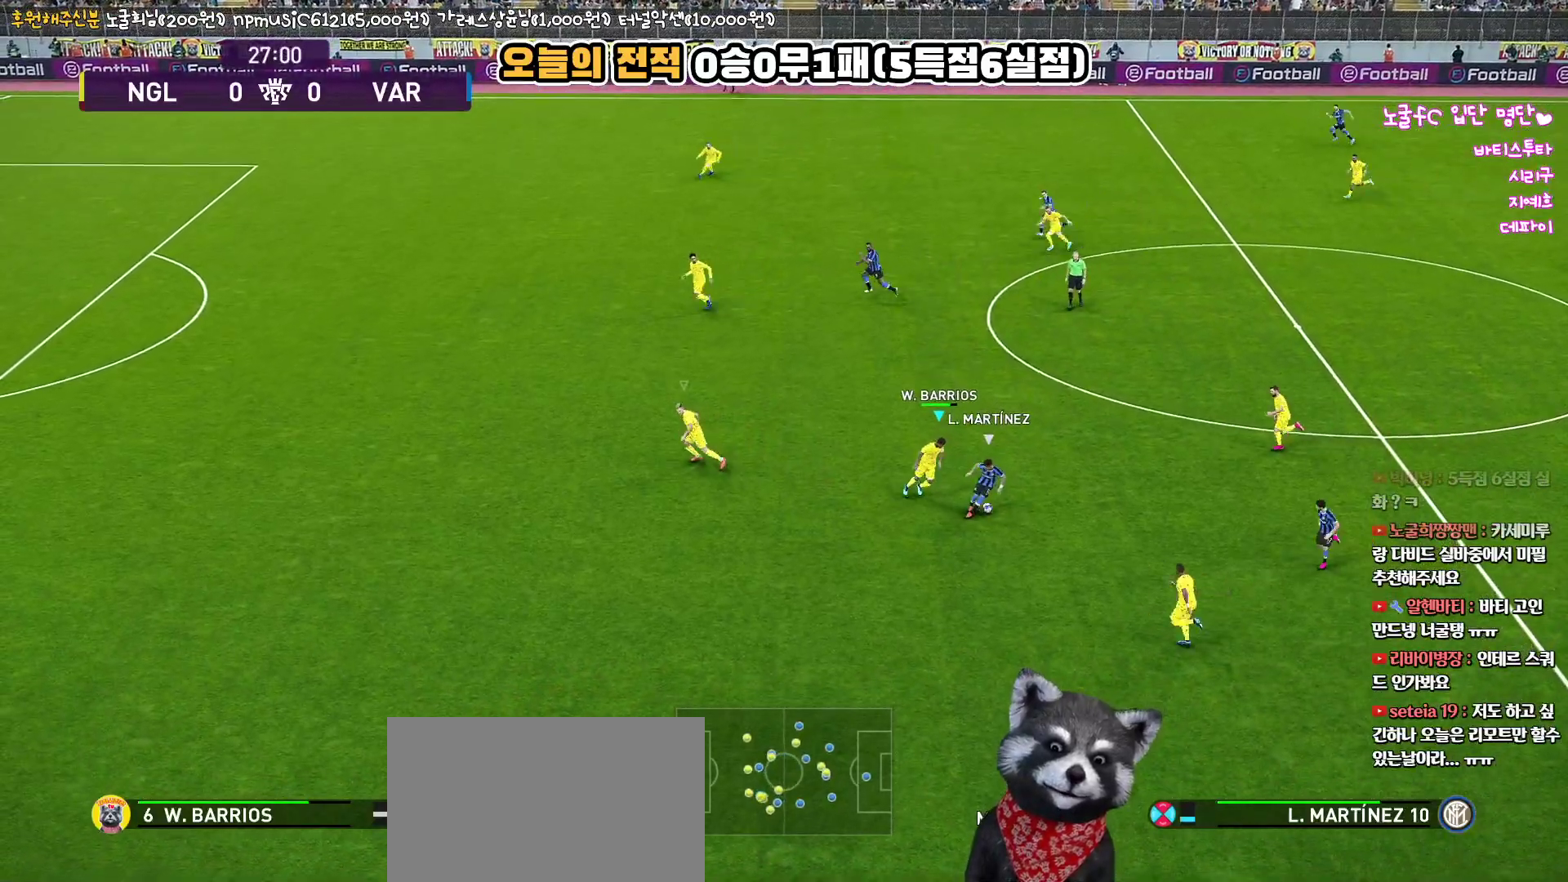
{"buttons": ["R2", "L3"], "left_stick": "up-right", "right_stick": "center", "events": [[167, "left_stick", "up-right"], [367, "R2", "down"], [433, "CROSS", "up"]]}
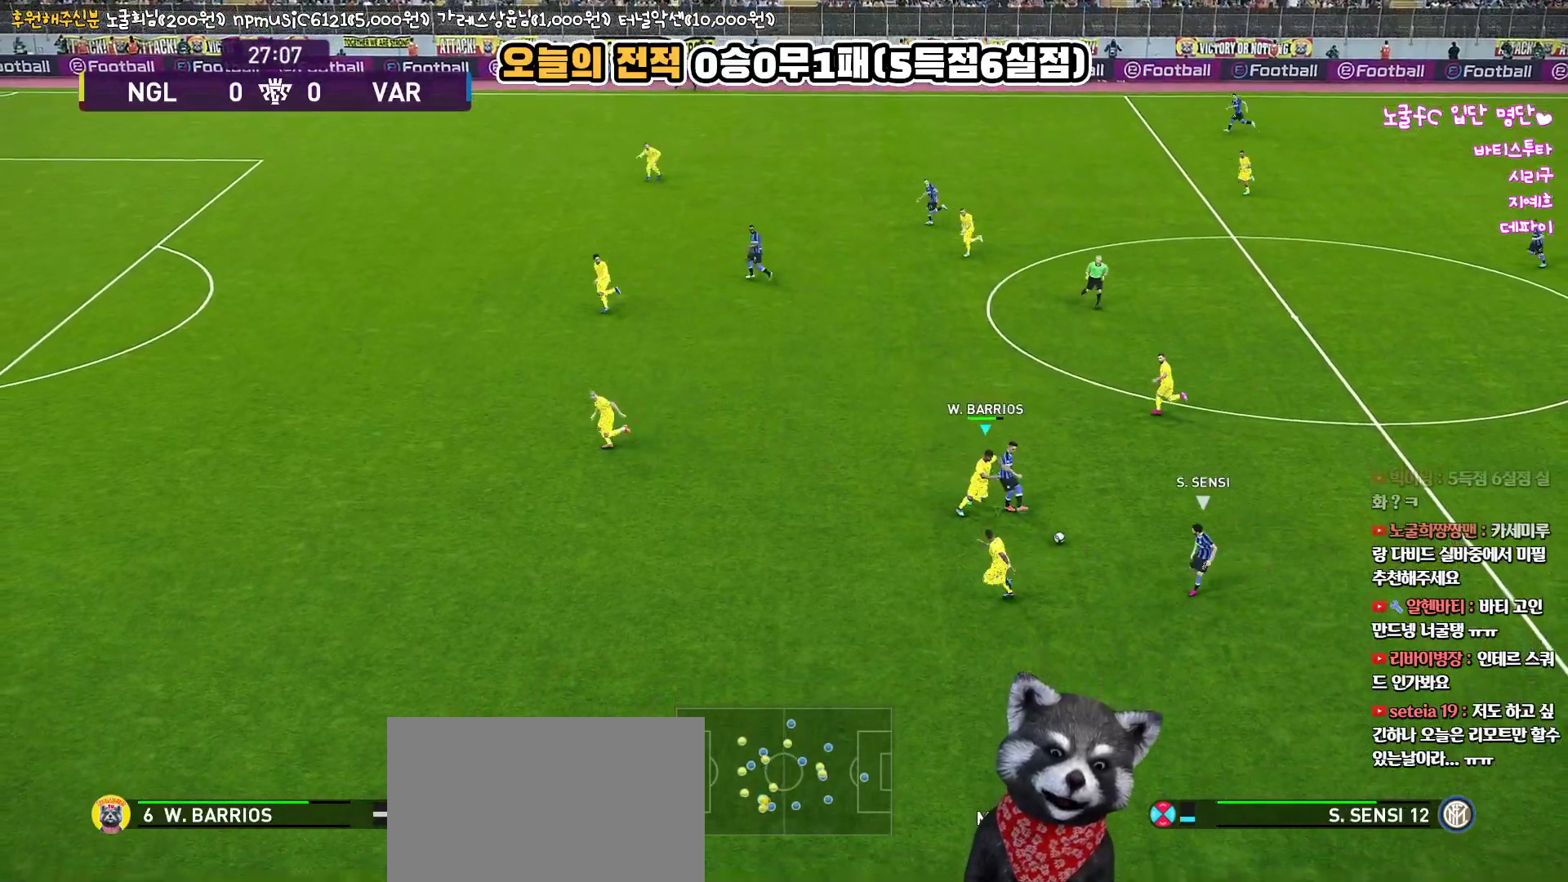
{"buttons": ["SQUARE", "R2", "L3"], "left_stick": "down", "right_stick": "center", "events": [[150, "left_stick", "down-right"], [167, "L1", "down"], [200, "SQUARE", "down"], [233, "left_stick", "down"], [333, "L1", "up"]]}
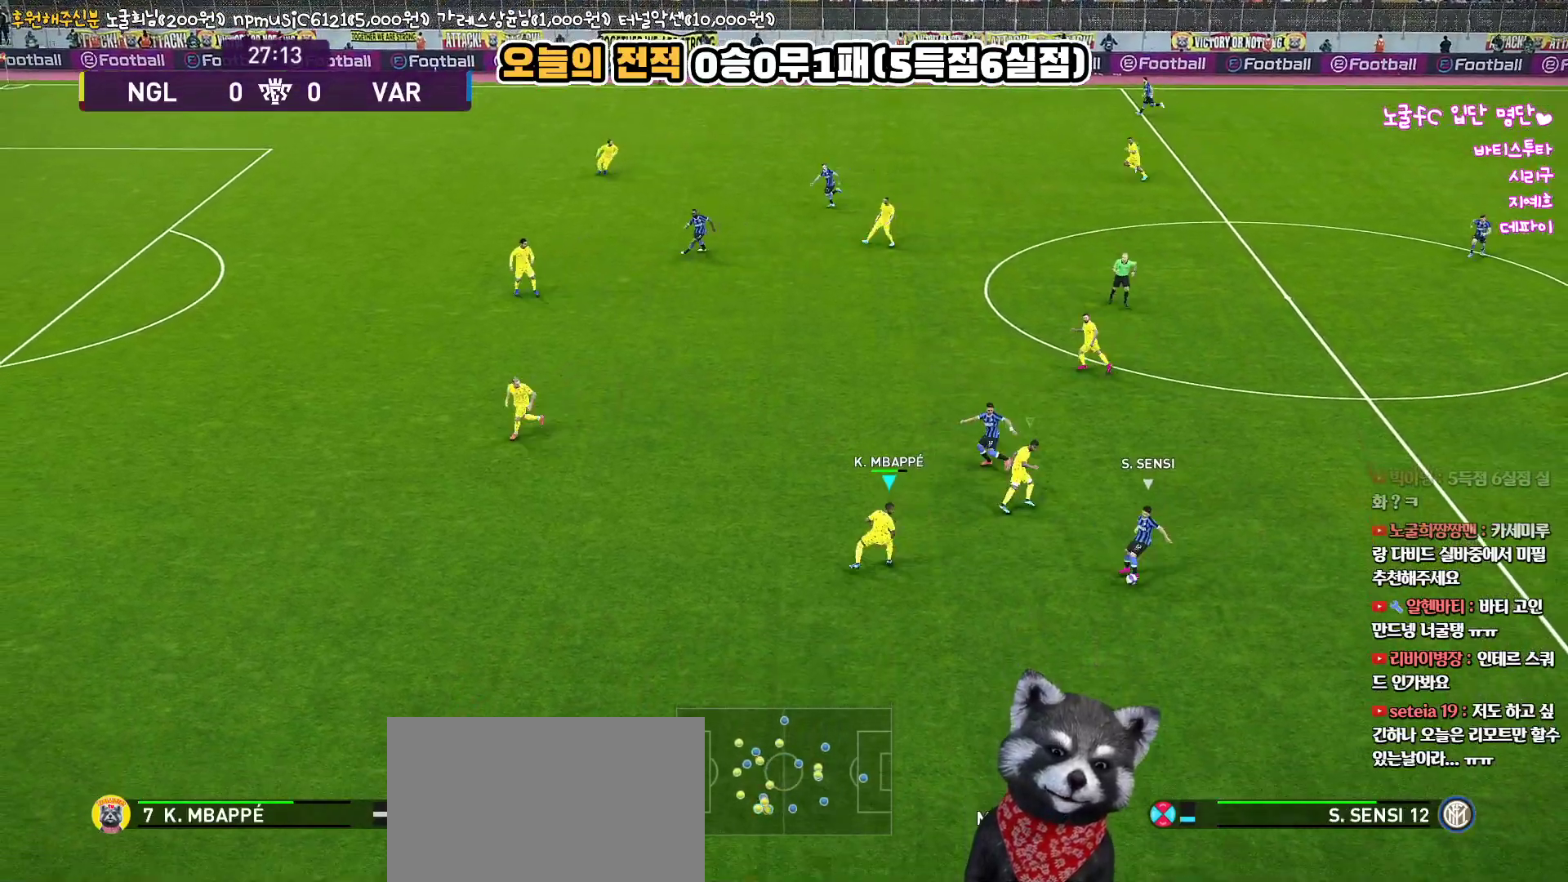
{"buttons": ["SQUARE", "R2", "L3"], "left_stick": "down-right", "right_stick": "center", "events": [[333, "left_stick", "down-right"]]}
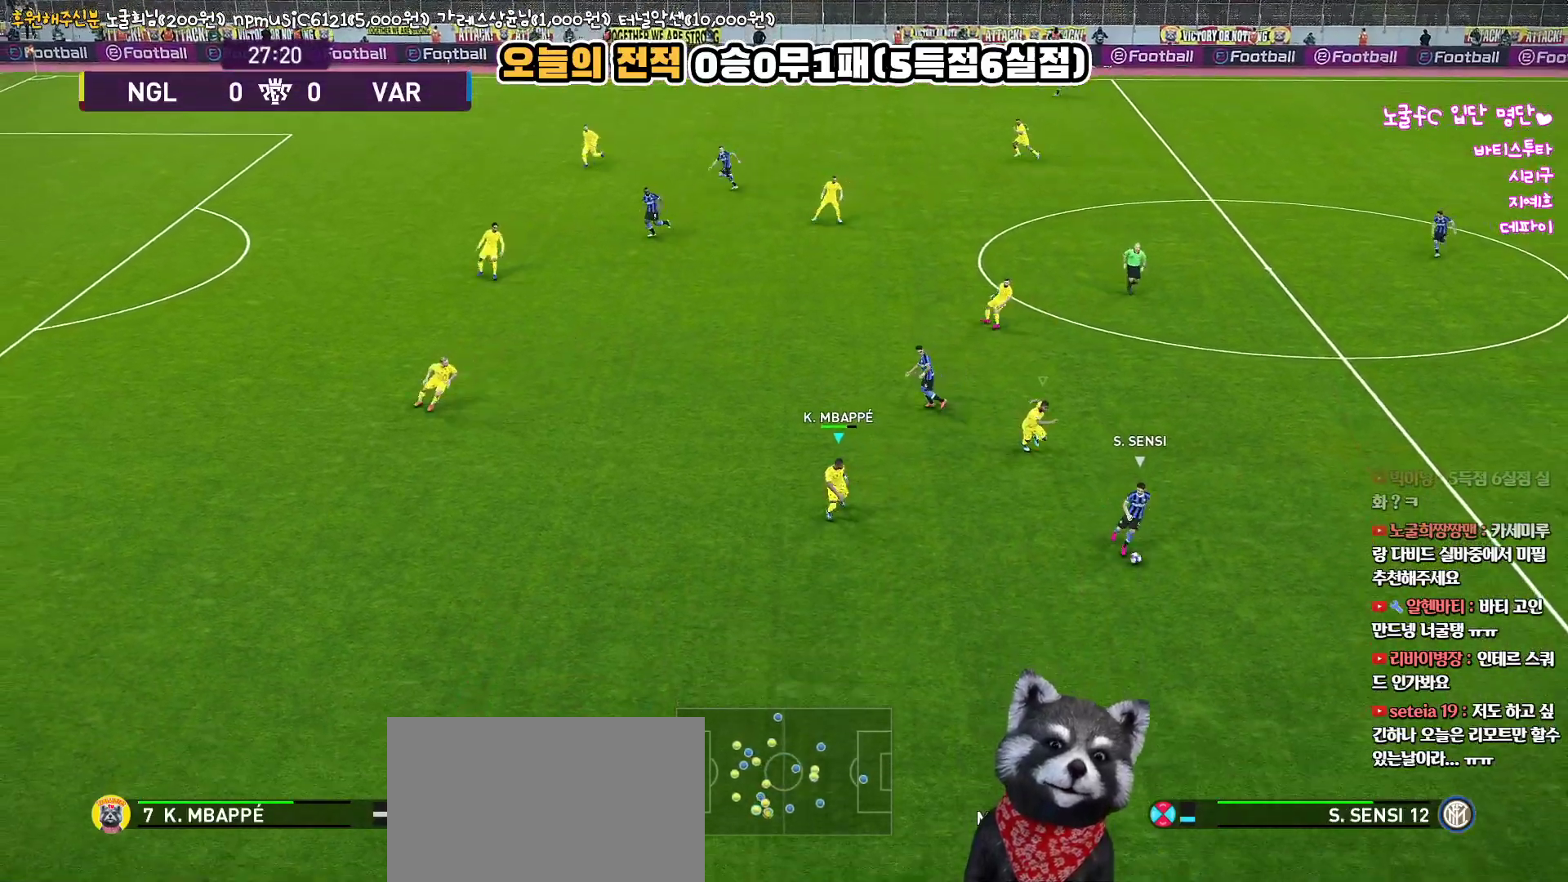
{"buttons": ["SQUARE", "R2", "L3"], "left_stick": "down-right", "right_stick": "center", "events": []}
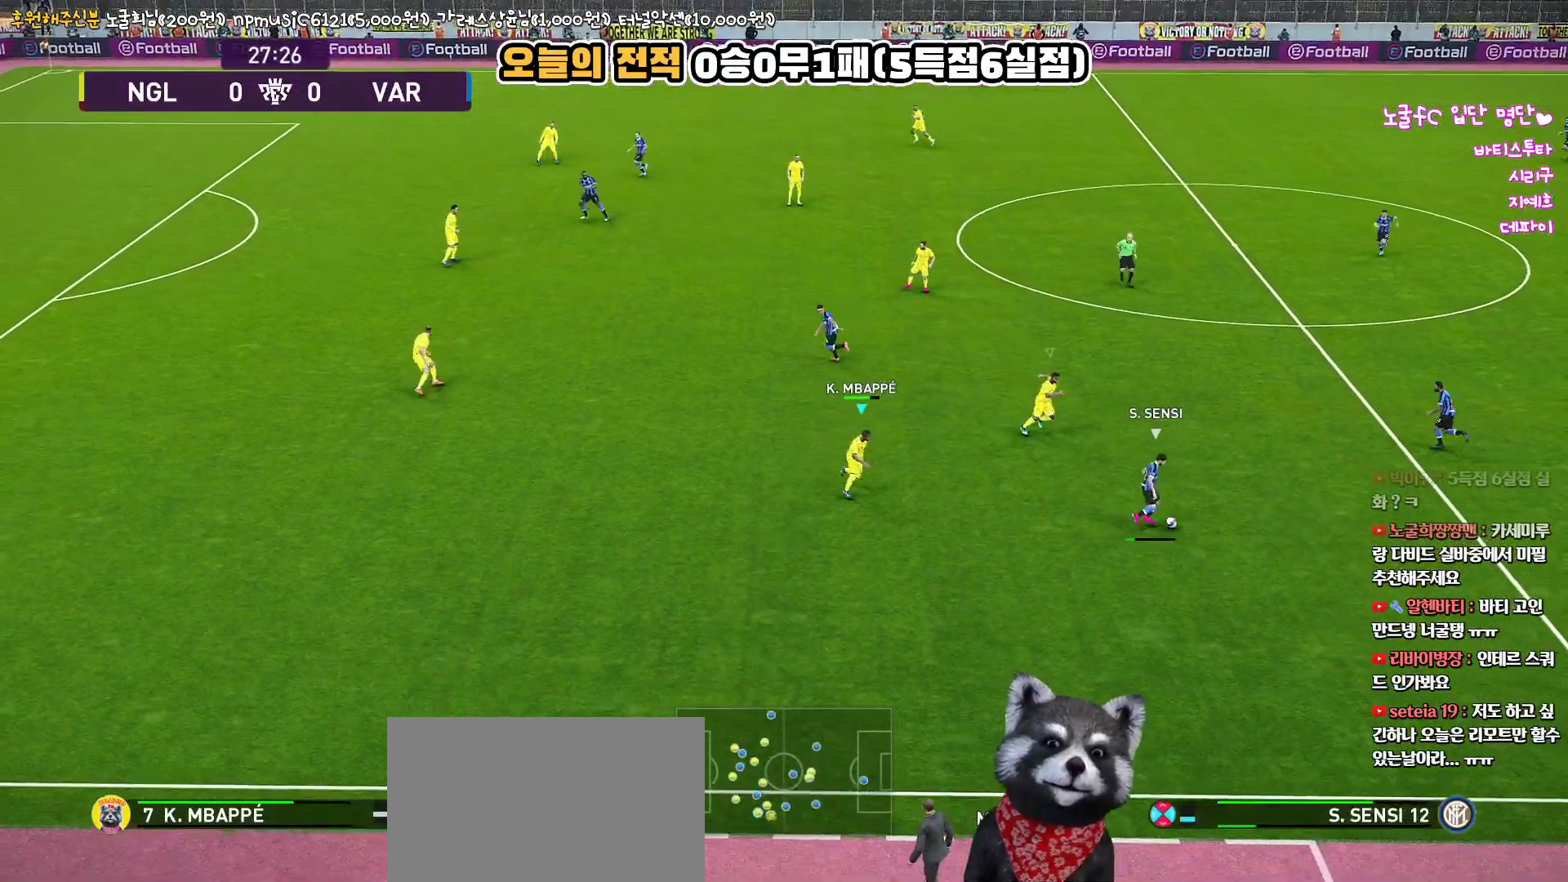
{"buttons": ["SQUARE", "L1", "R2", "L3"], "left_stick": "up", "right_stick": "center", "events": [[183, "left_stick", "right"], [317, "left_stick", "up-right"], [350, "L1", "down"], [467, "left_stick", "up"]]}
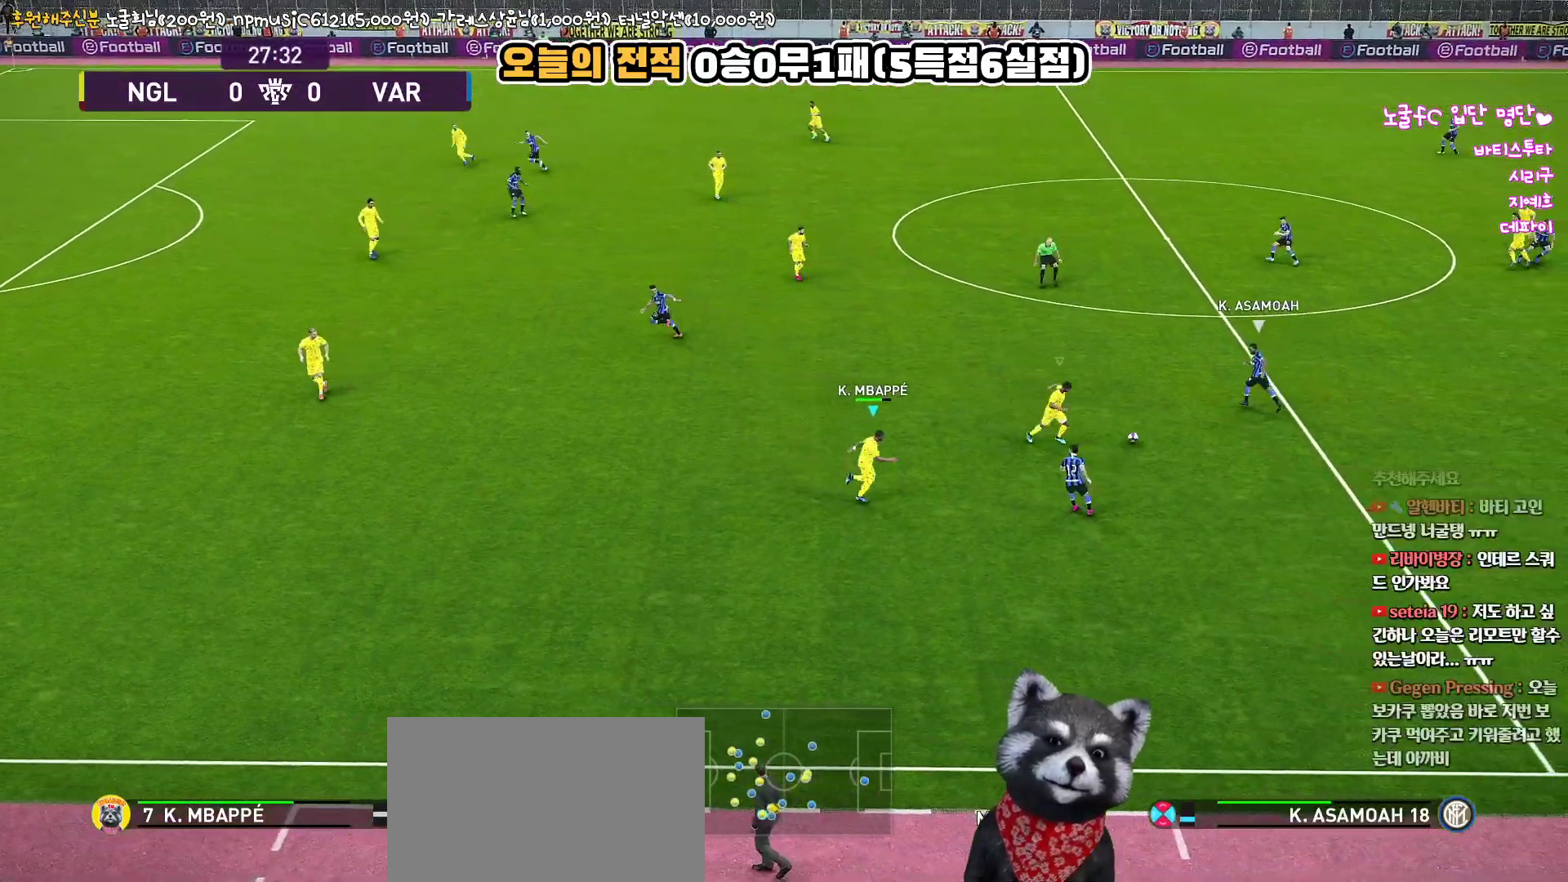
{"buttons": ["R2", "L3"], "left_stick": "up-left", "right_stick": "center", "events": [[33, "L1", "up"], [50, "SQUARE", "up"], [367, "left_stick", "up-left"]]}
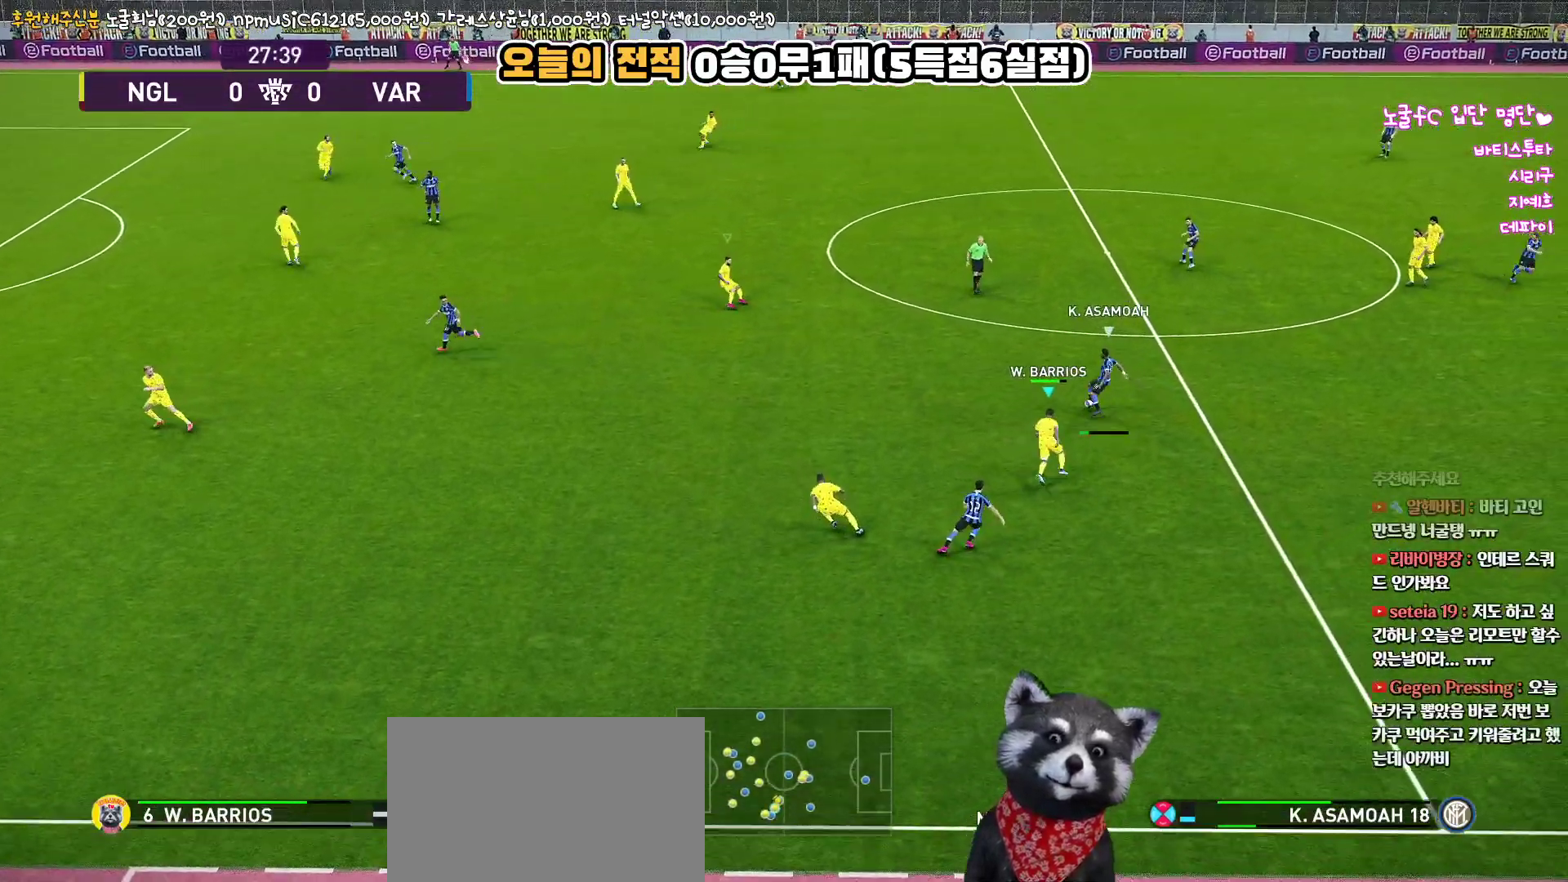
{"buttons": ["R2", "L3"], "left_stick": "up-left", "right_stick": "center", "events": [[183, "right_stick", "up"], [283, "right_stick", "center"]]}
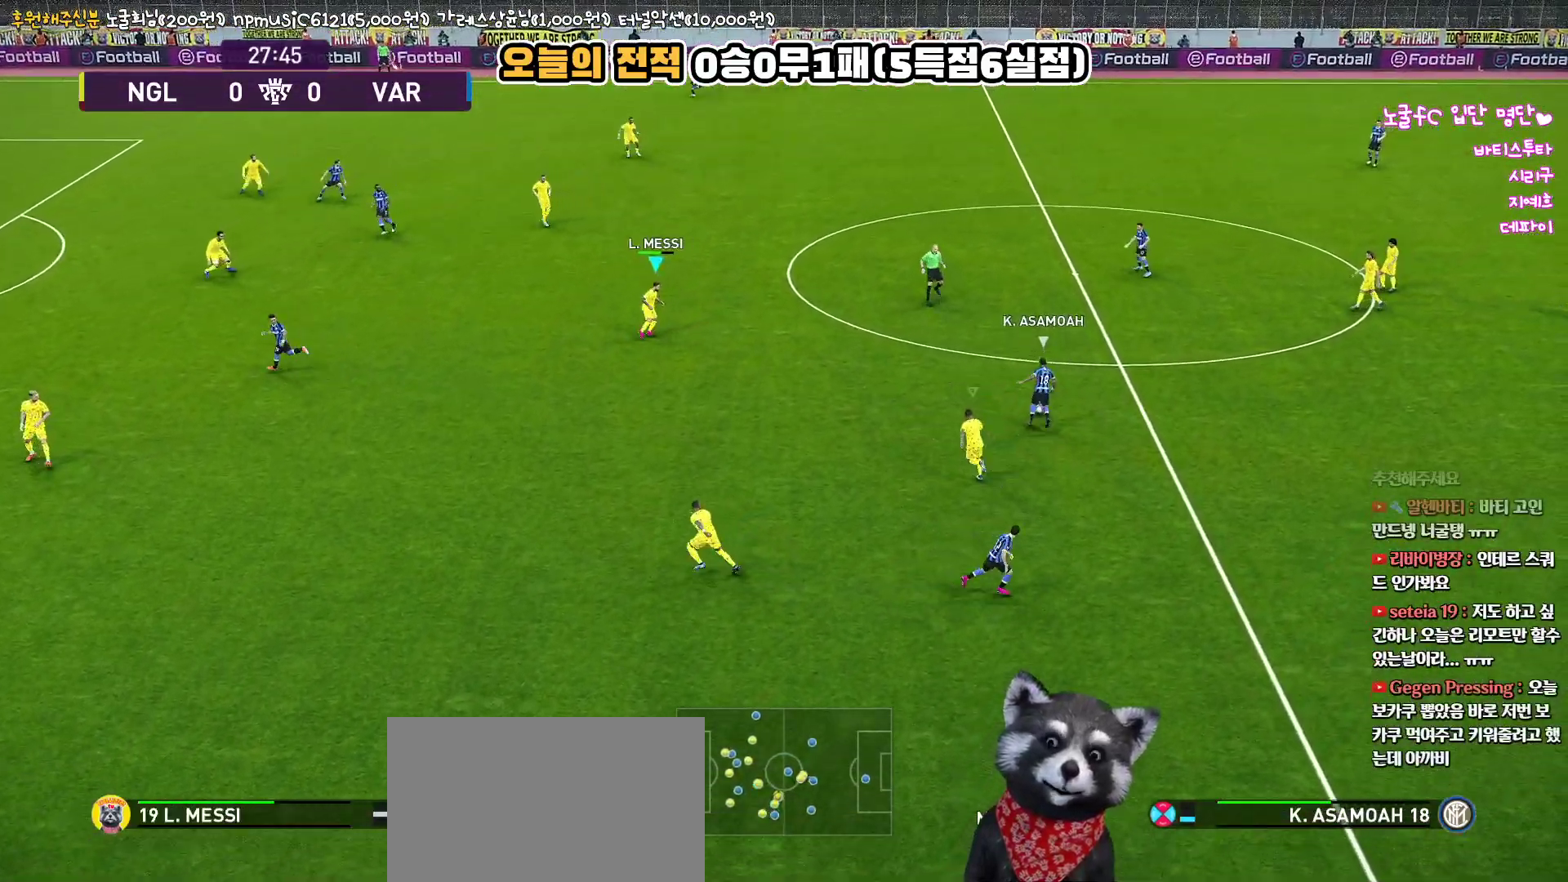
{"buttons": ["SQUARE", "R2", "L3"], "left_stick": "up-left", "right_stick": "center", "events": [[50, "SQUARE", "down"]]}
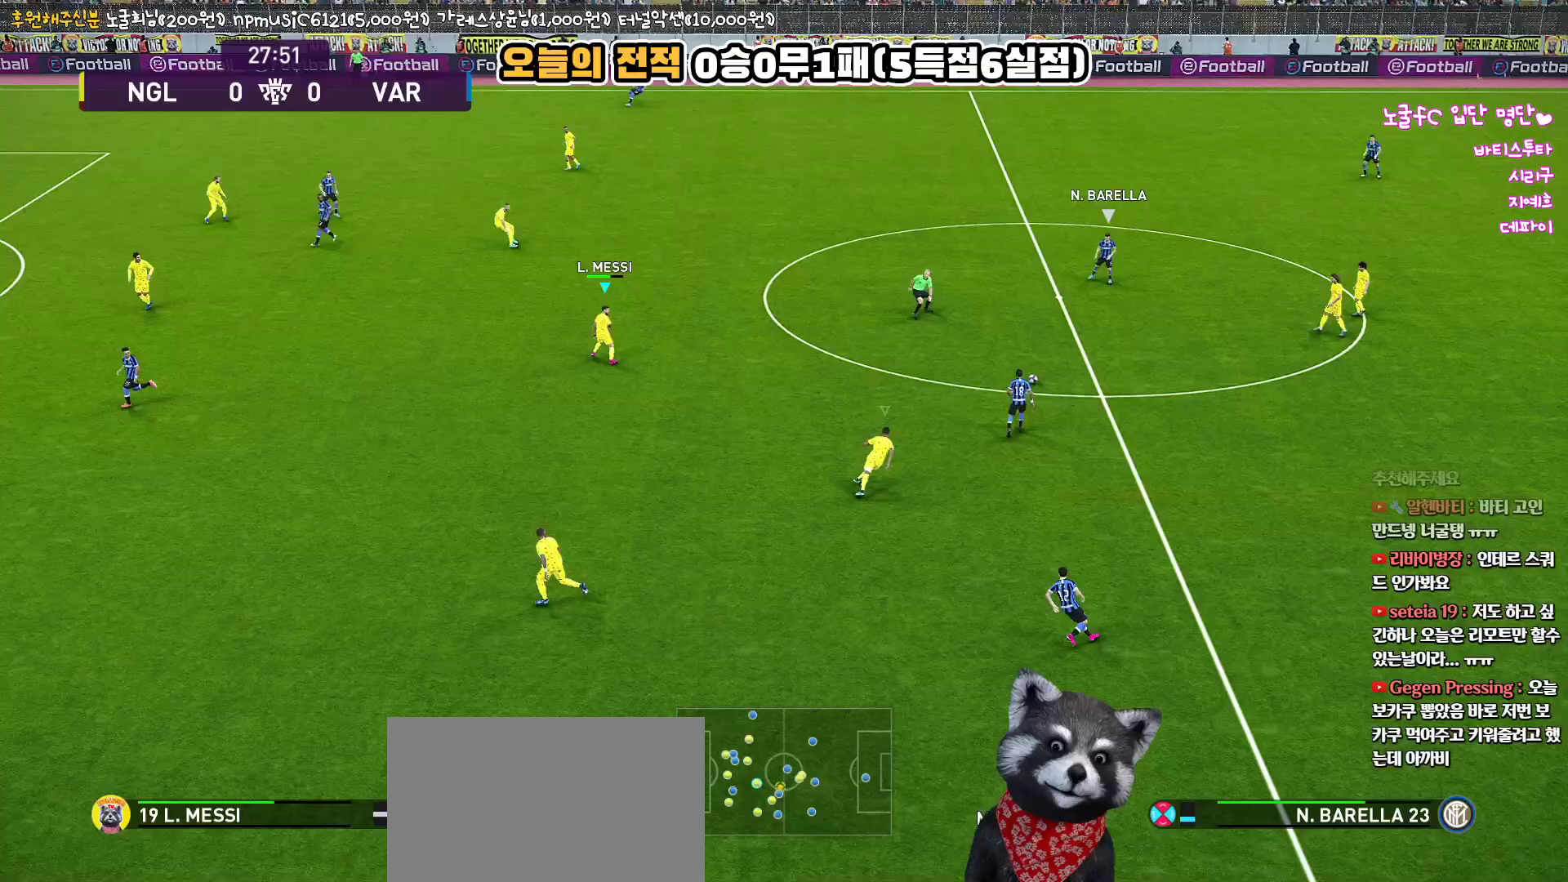
{"buttons": ["SQUARE", "R2"], "left_stick": "up-left", "right_stick": "center", "events": [[83, "L3", "up"], [200, "left_stick", "left"], [417, "left_stick", "up-left"]]}
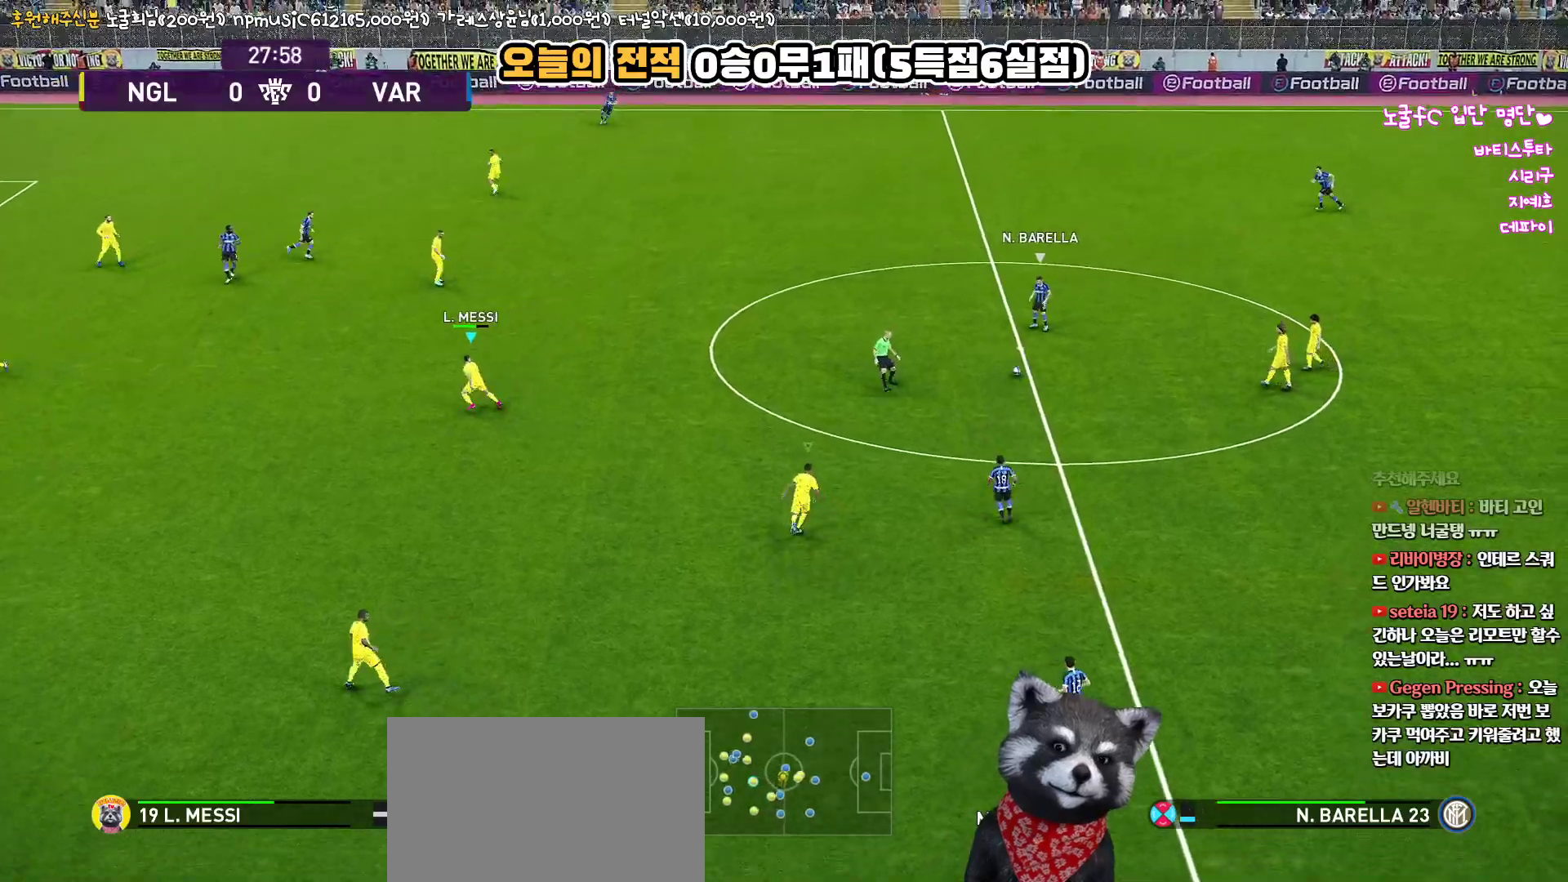
{"buttons": [], "left_stick": "up-left", "right_stick": "center", "events": [[183, "R2", "up"], [350, "SQUARE", "up"]]}
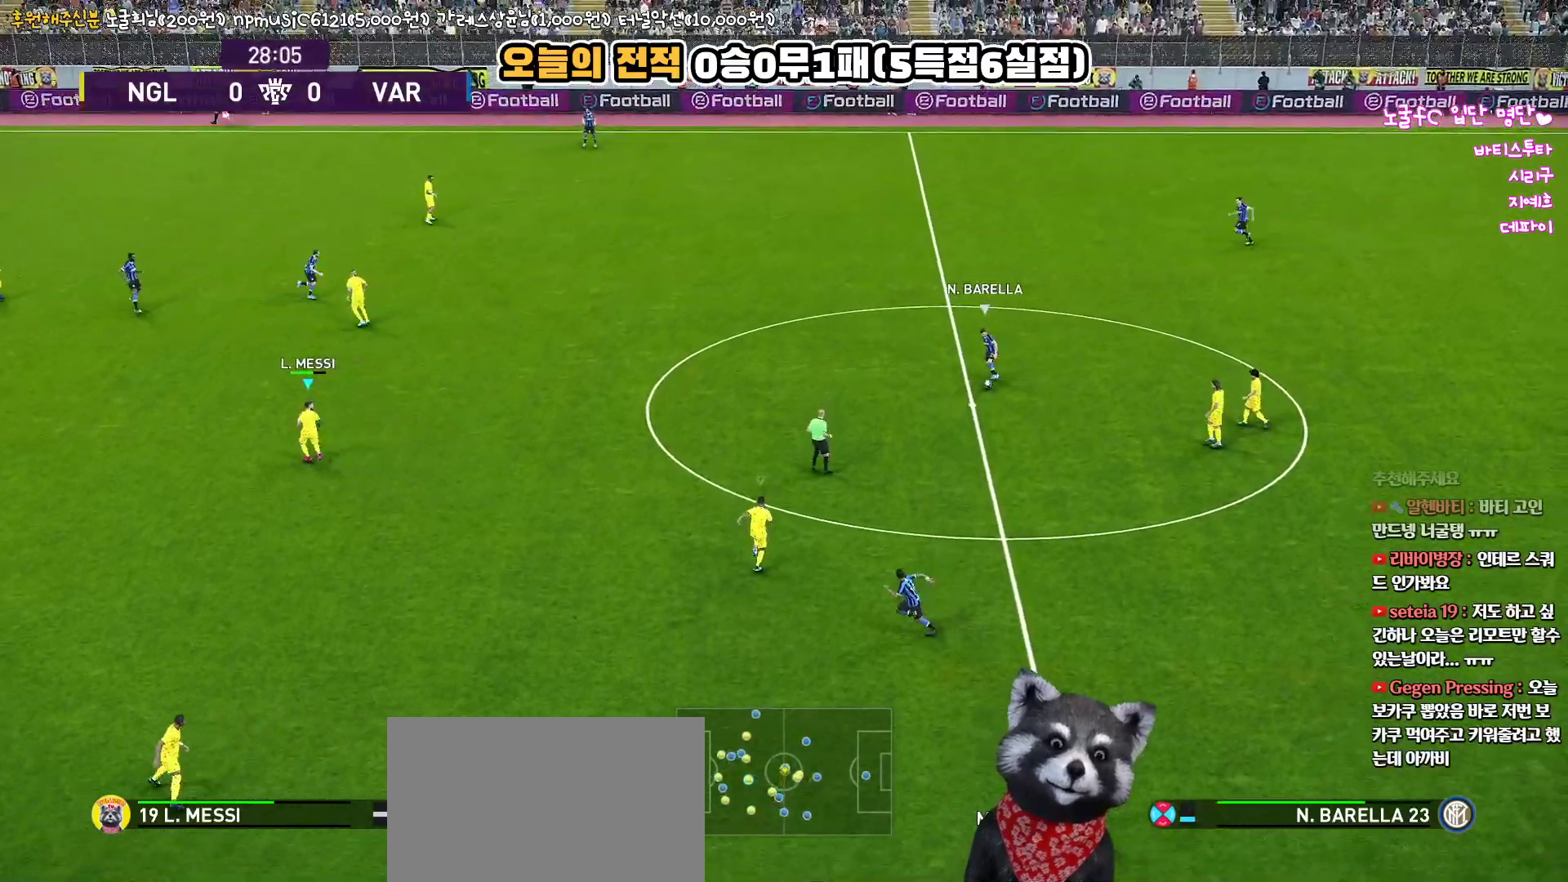
{"buttons": [], "left_stick": "center", "right_stick": "center", "events": [[433, "left_stick", "center"]]}
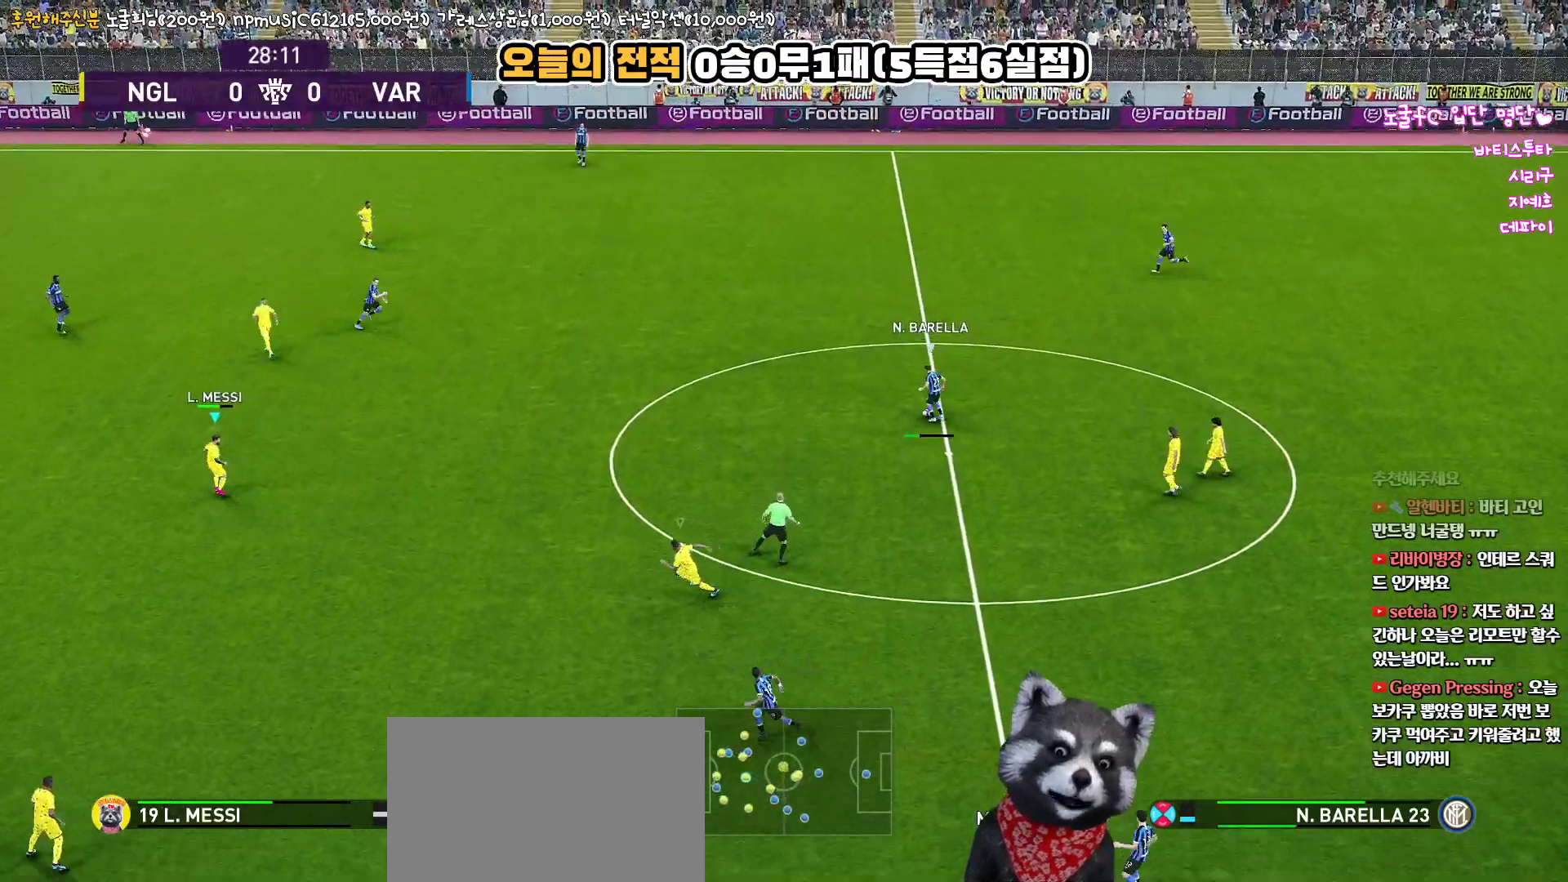
{"buttons": [], "left_stick": "center", "right_stick": "center", "events": []}
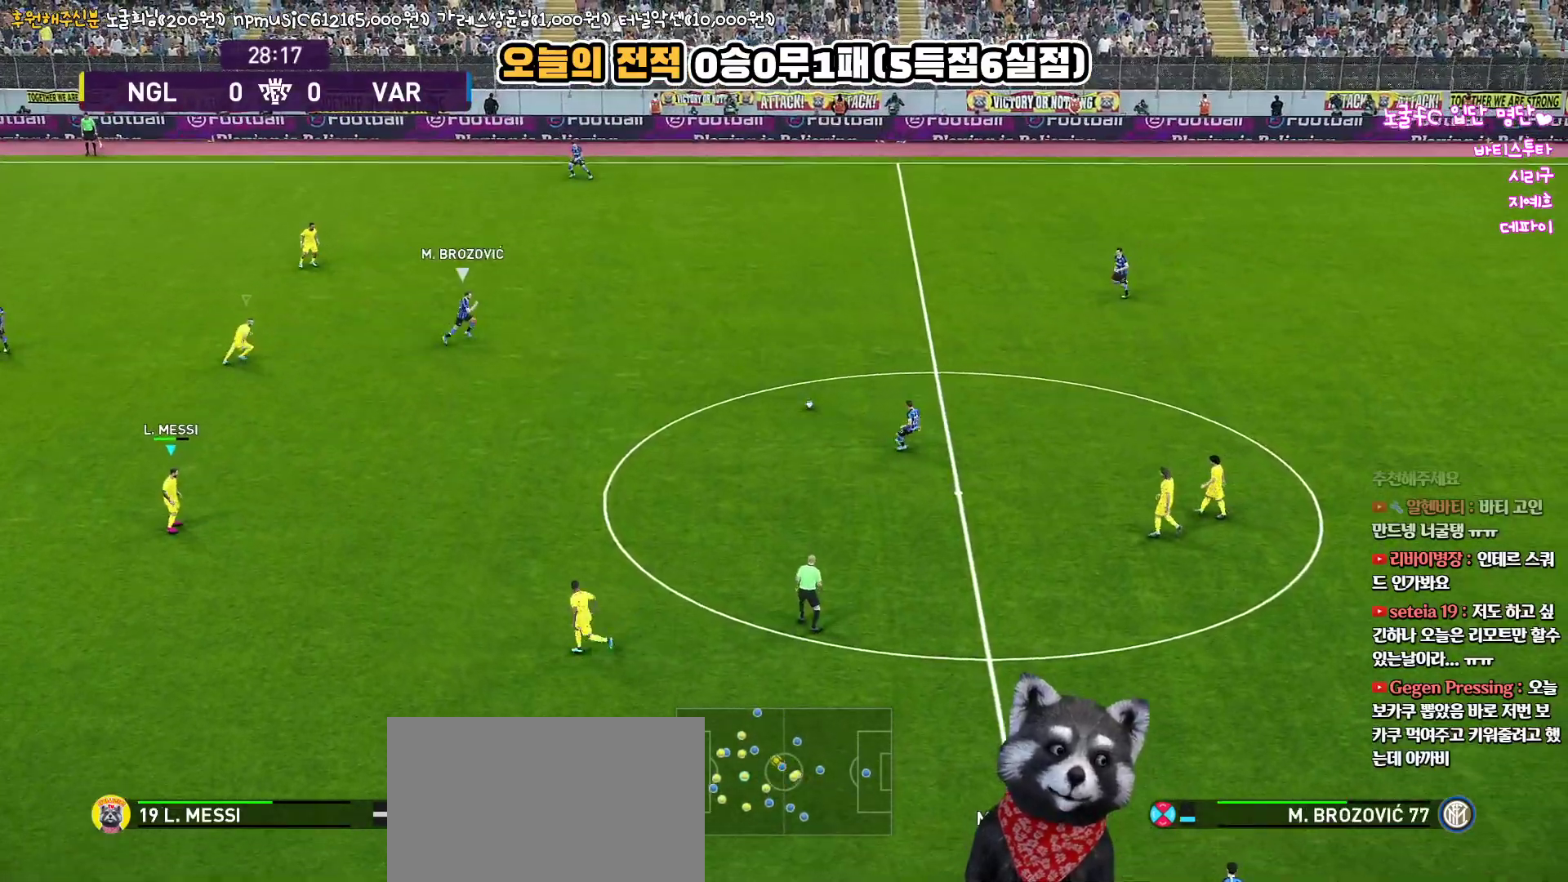
{"buttons": [], "left_stick": "up", "right_stick": "center", "events": [[150, "left_stick", "up-left"], [400, "left_stick", "up"]]}
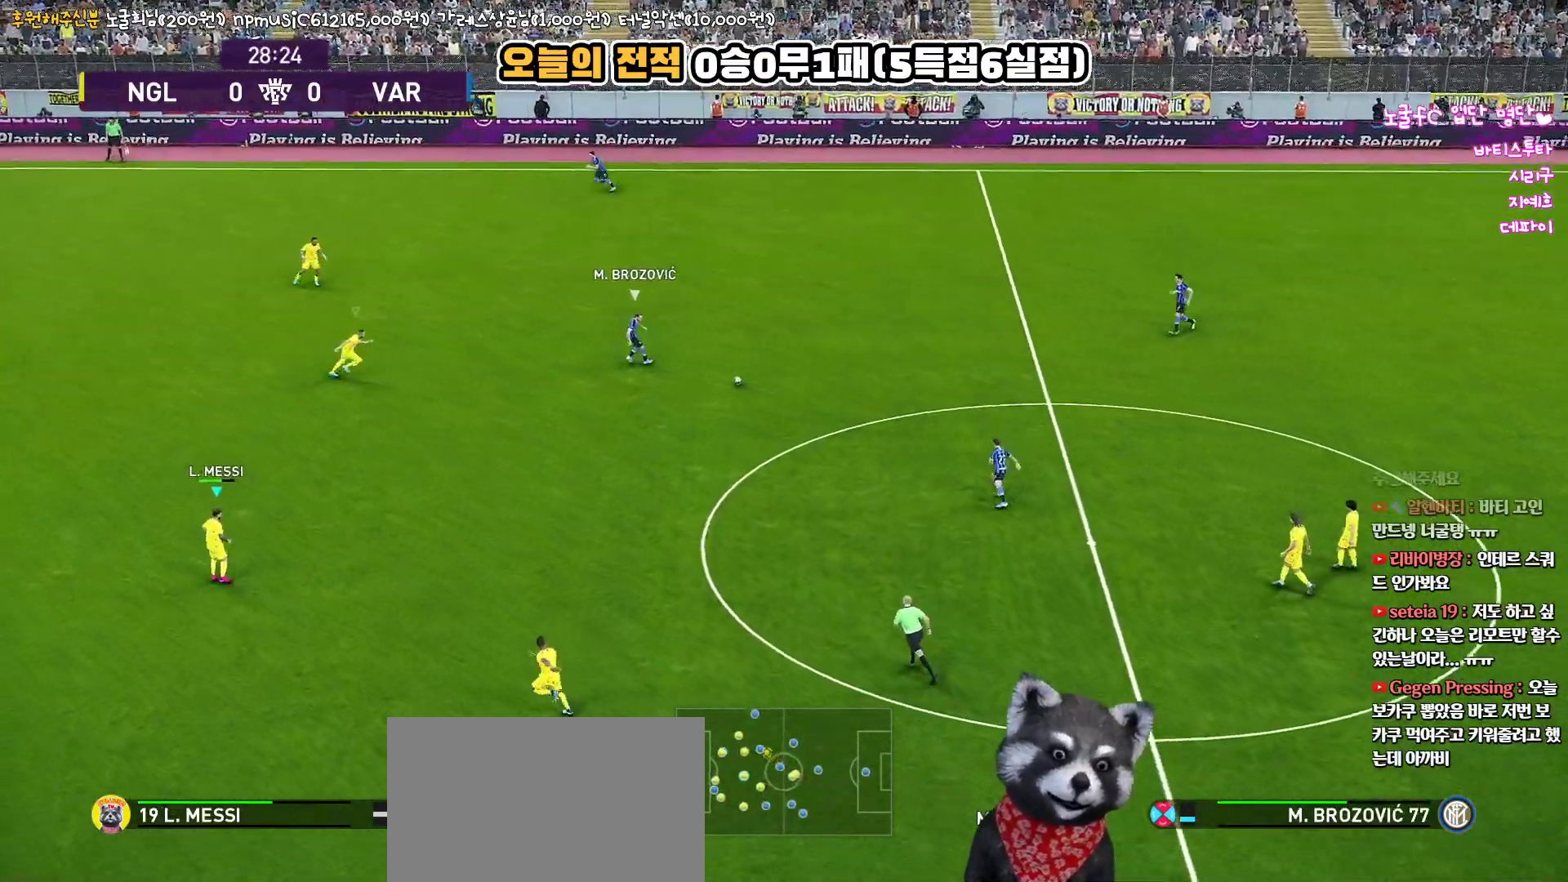
{"buttons": [], "left_stick": "up-left", "right_stick": "center", "events": [[233, "left_stick", "up-left"]]}